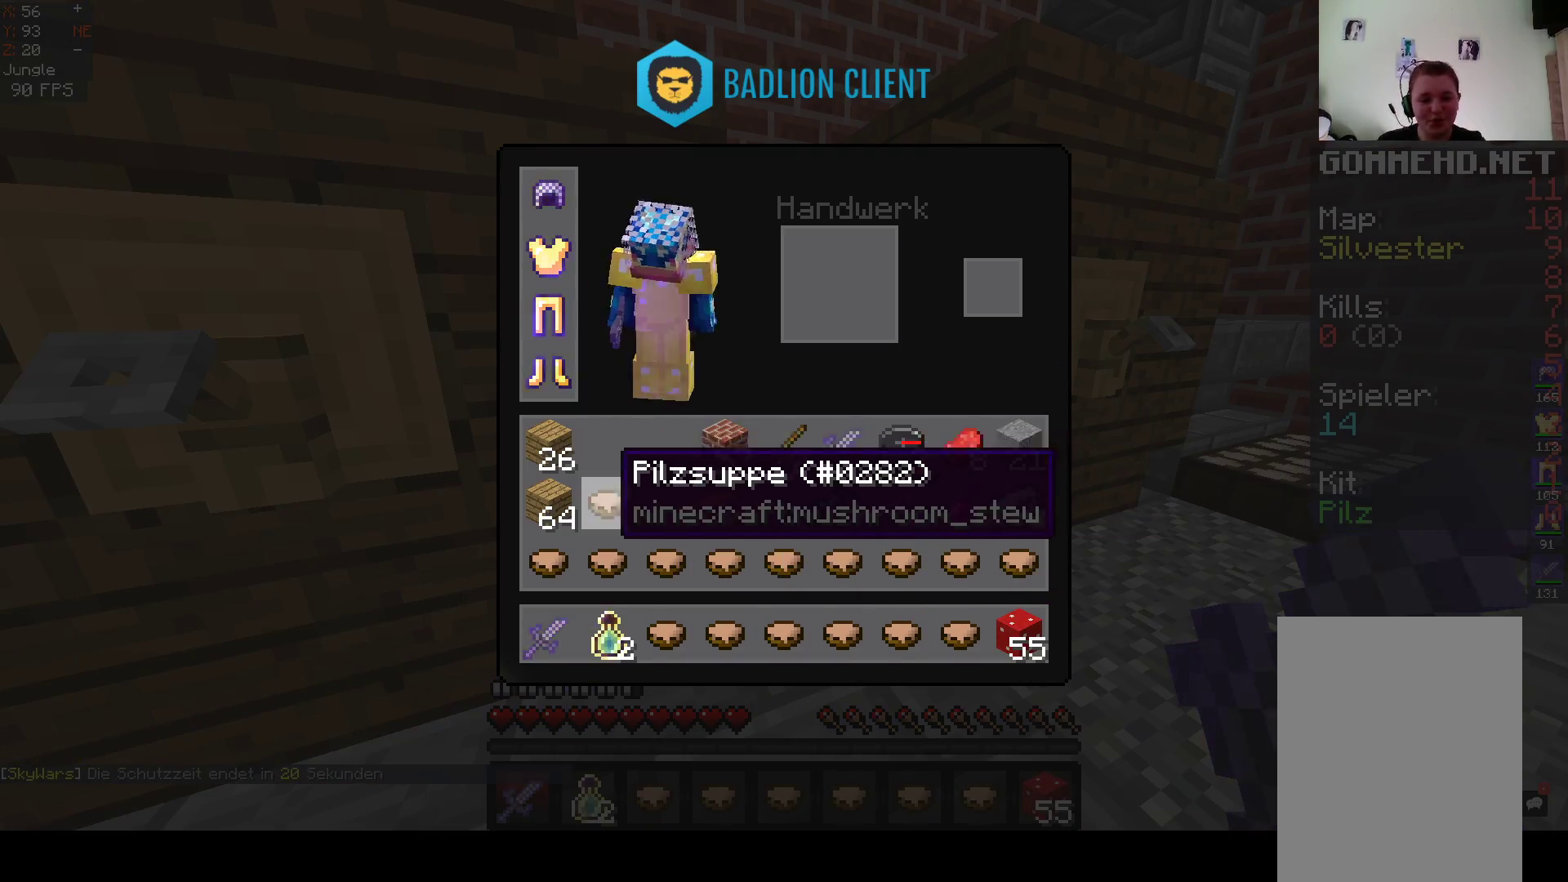
Gameplay with keyboard and mouse; each line is a JSON object with the keys and mouse buttons held at the frame after it. "events" lists presses ("down") and releases ("up") of "a", "d", "s", "space", "w", "mouse_left" and "mouse_right" between this image and that frame as [ms after this image, input, new state], when the widget could be followed in between. "mouse_left", "mouse_right" = the "left", "right" buttons of the "mouse" list. No other keys are recorded. Fast repeated clicks can show as one long hold. Mouse movement is not recorded.
{"keys": [], "mouse": ["right"], "events": [[350, "mouse_right", "down"]]}
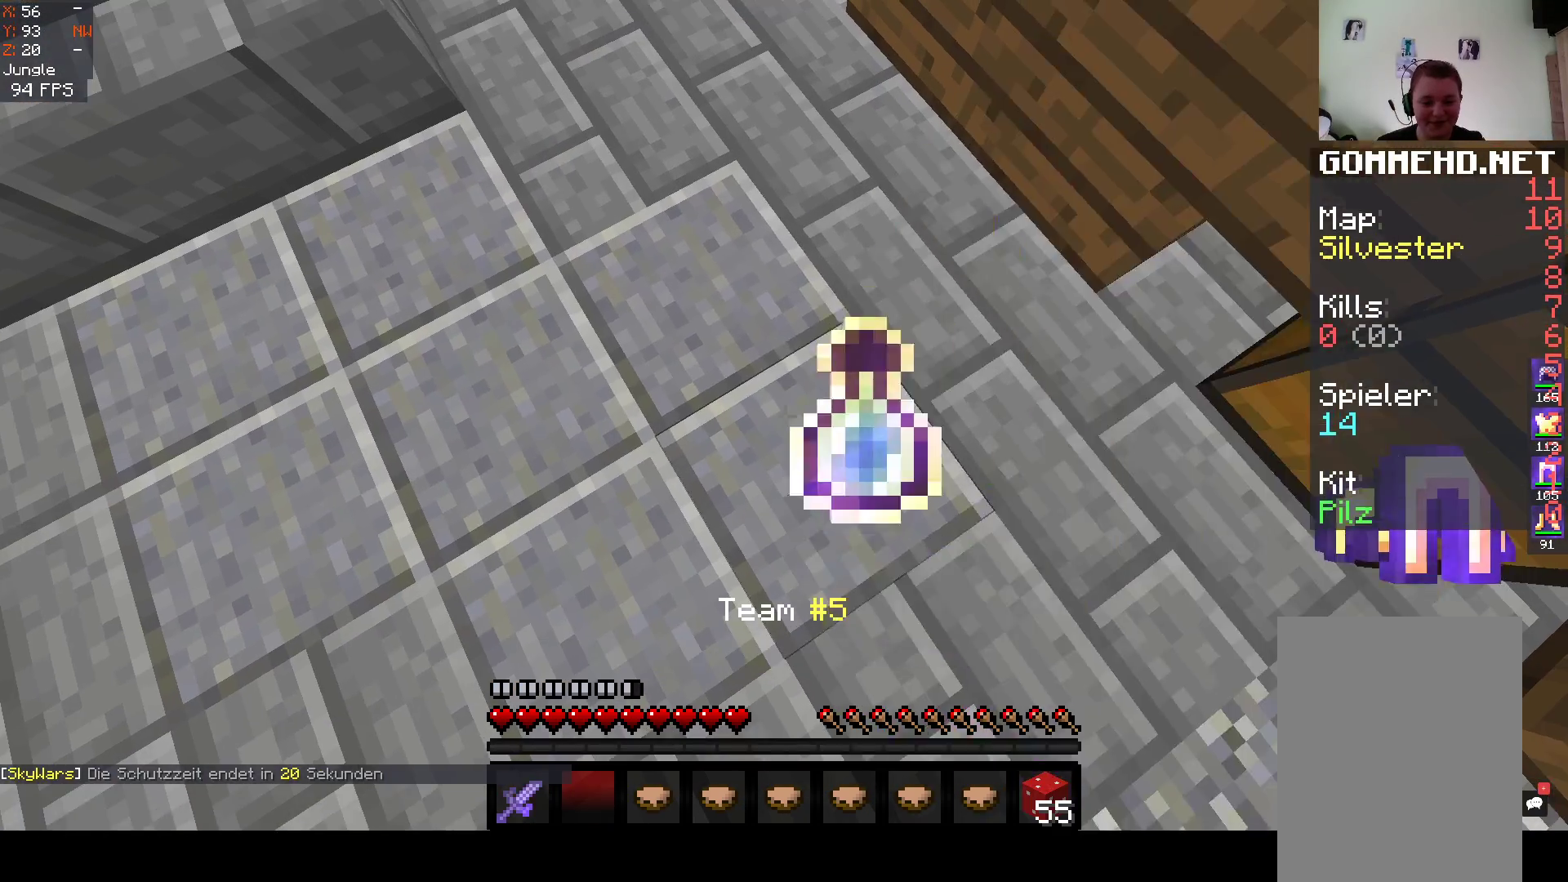
{"keys": [], "mouse": [], "events": [[267, "d", "down"], [267, "mouse_right", "up"], [267, "w", "down"], [383, "w", "up"], [417, "d", "up"]]}
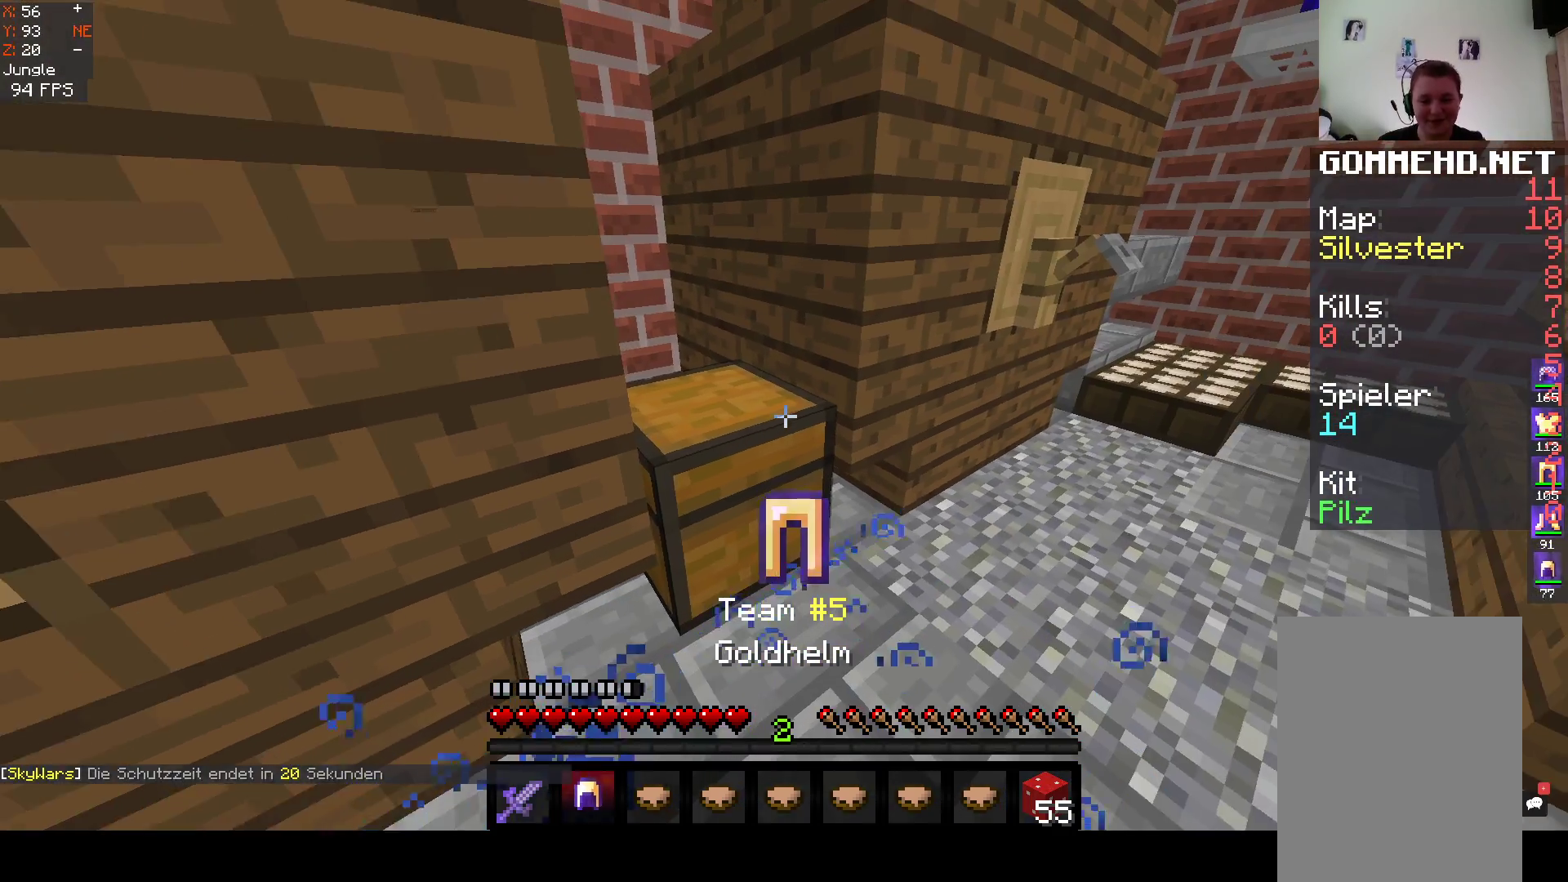
{"keys": [], "mouse": [], "events": [[67, "s", "down"], [250, "s", "up"]]}
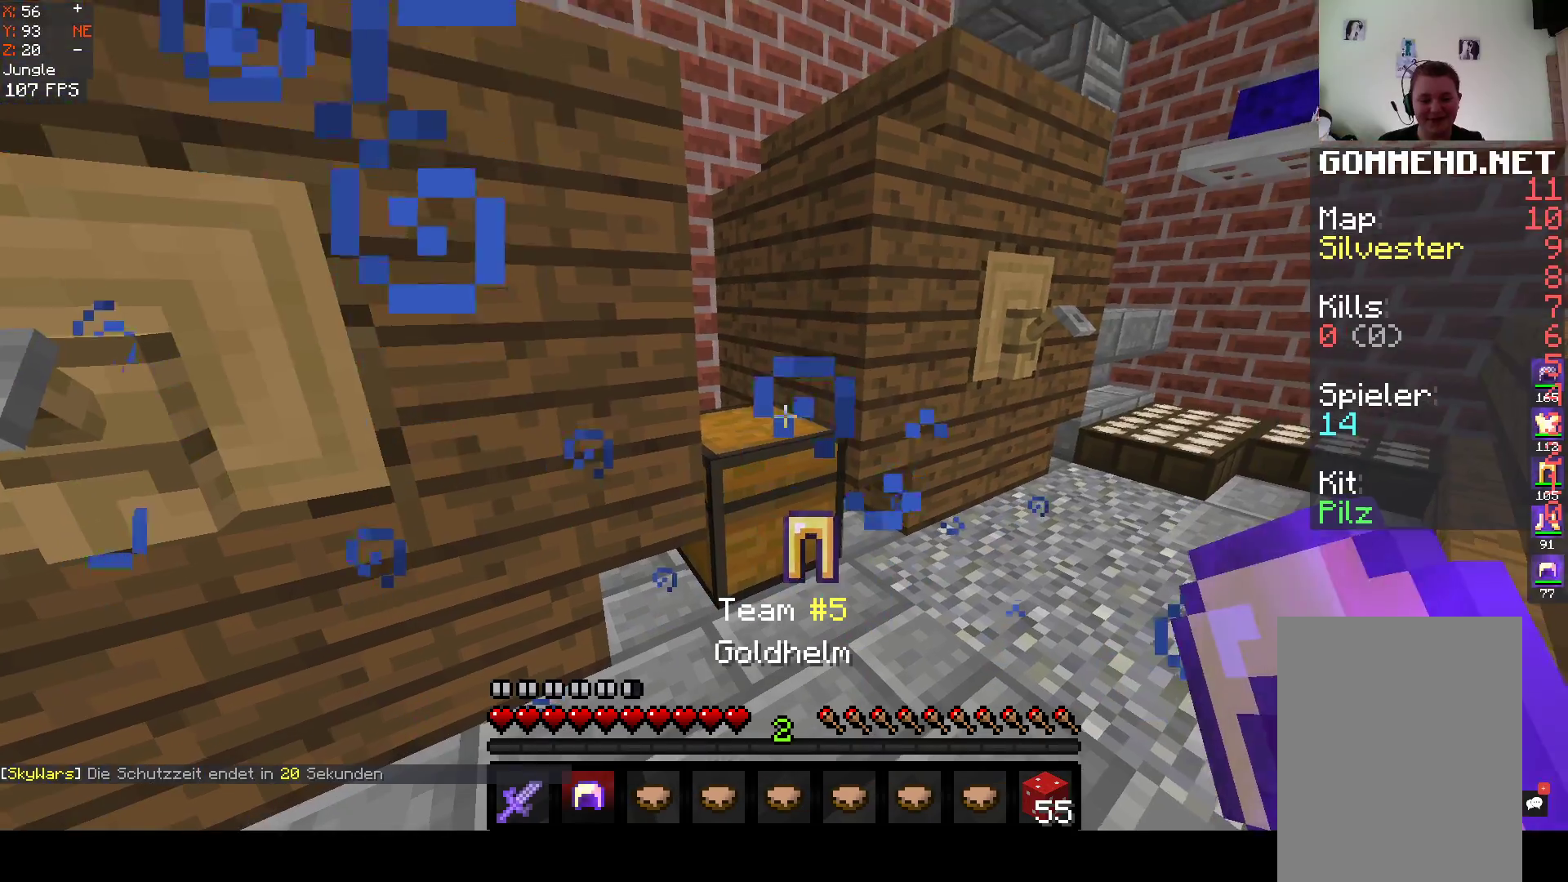
{"keys": [], "mouse": ["right"], "events": [[450, "mouse_right", "down"]]}
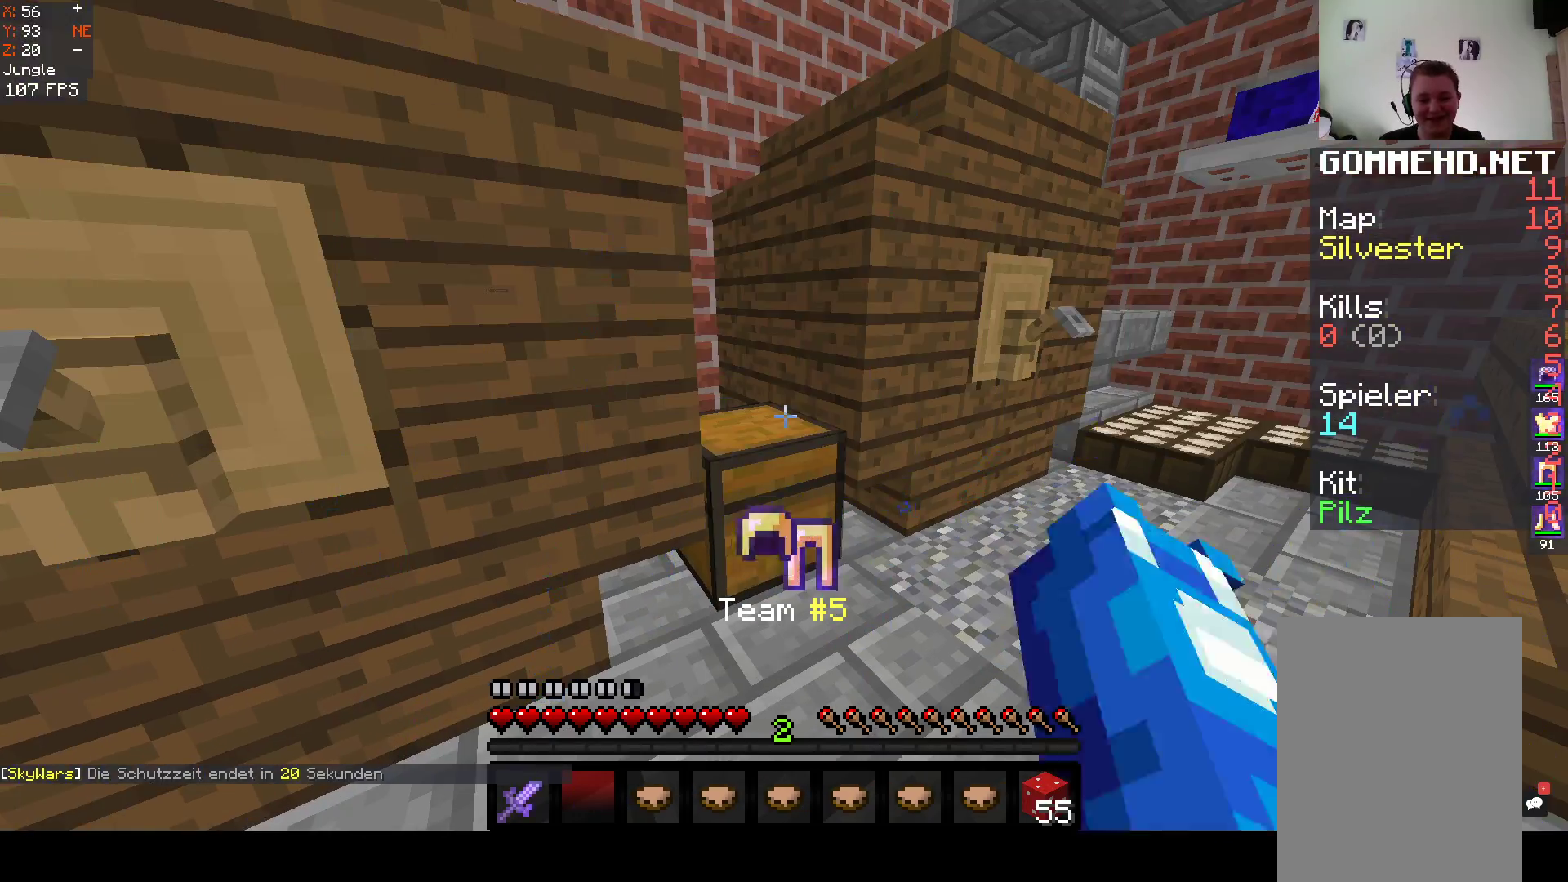
{"keys": [], "mouse": []}
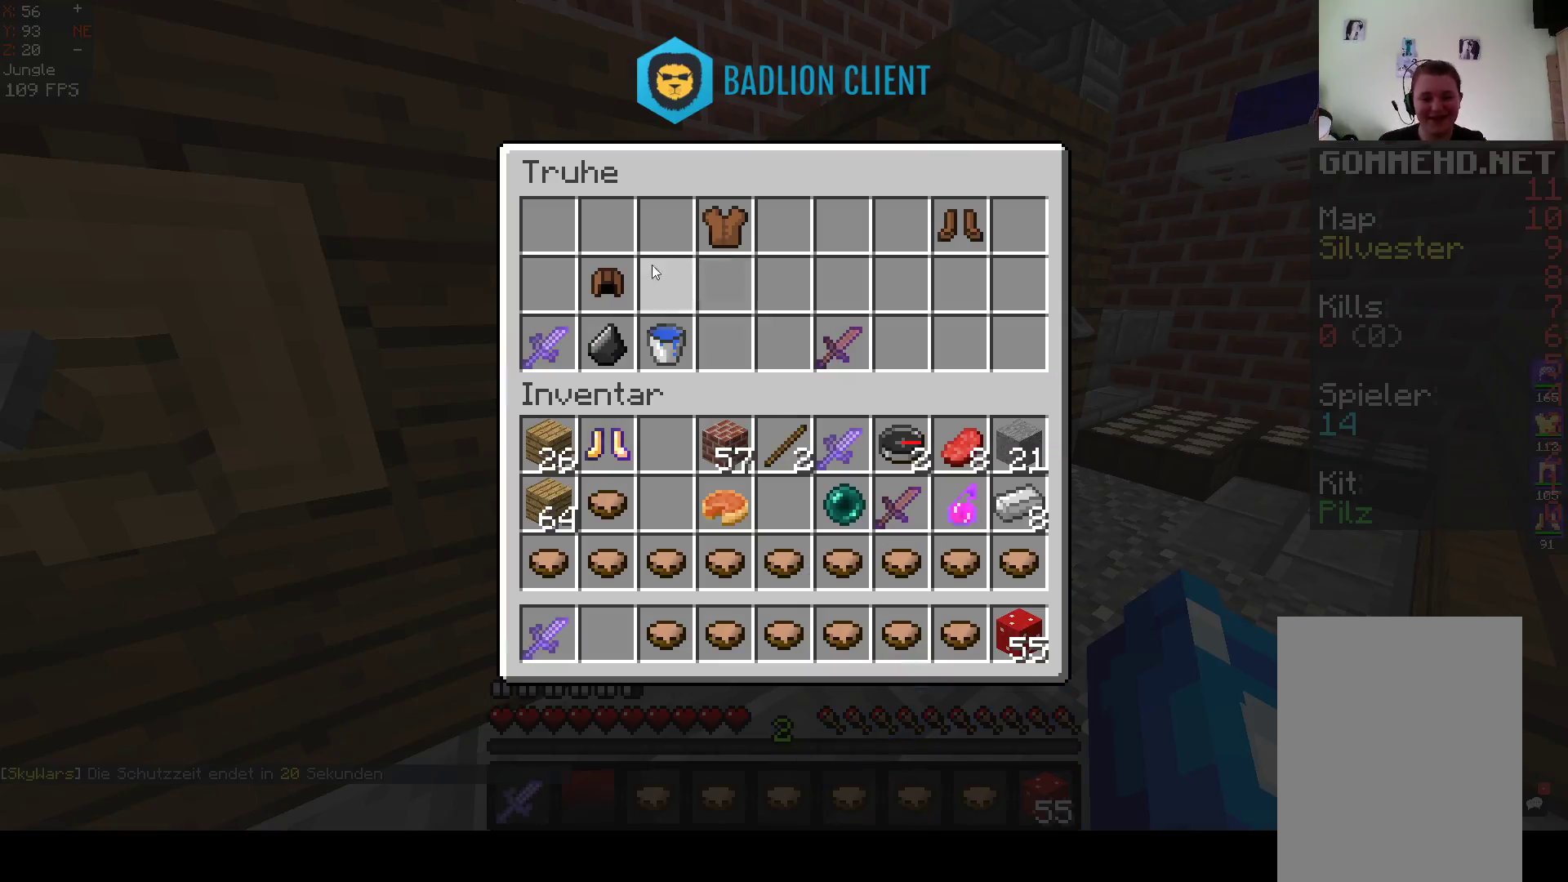
{"keys": [], "mouse": [], "events": []}
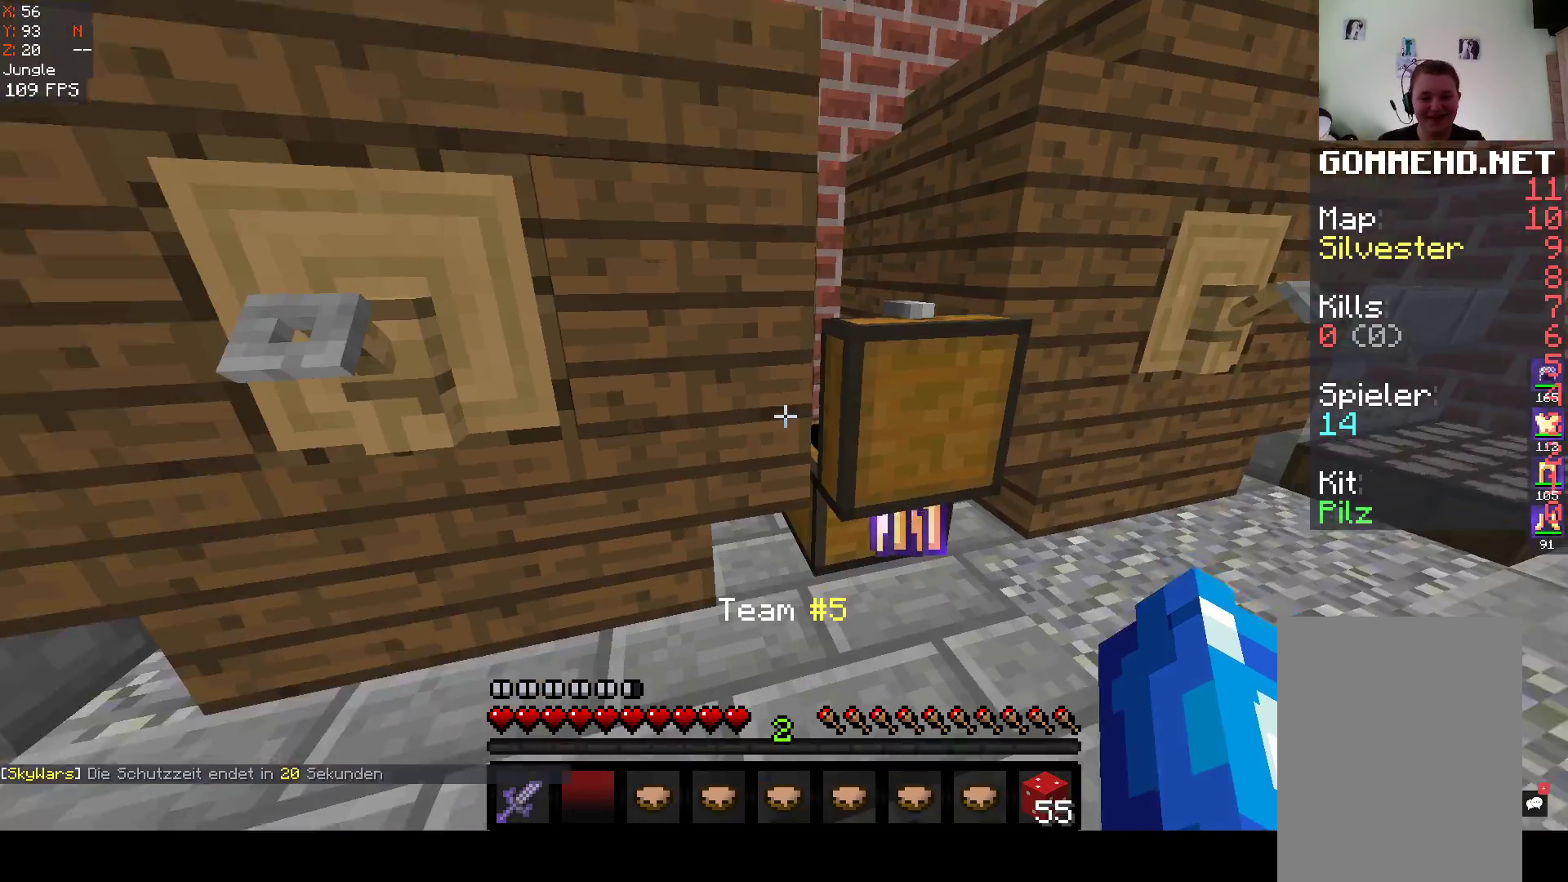
{"keys": [], "mouse": []}
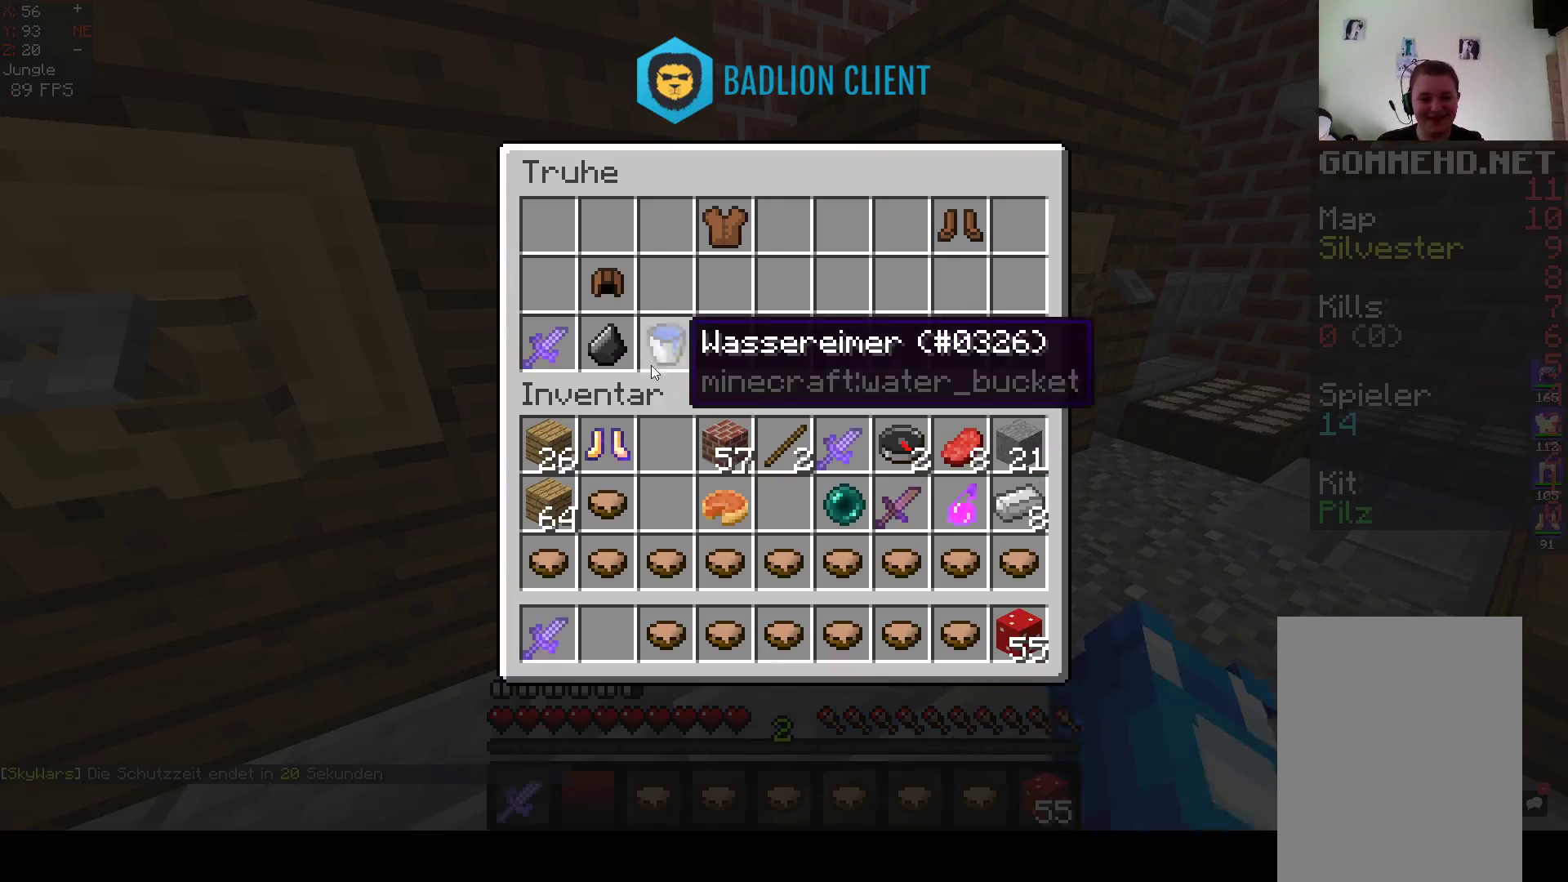
{"keys": [], "mouse": [], "events": []}
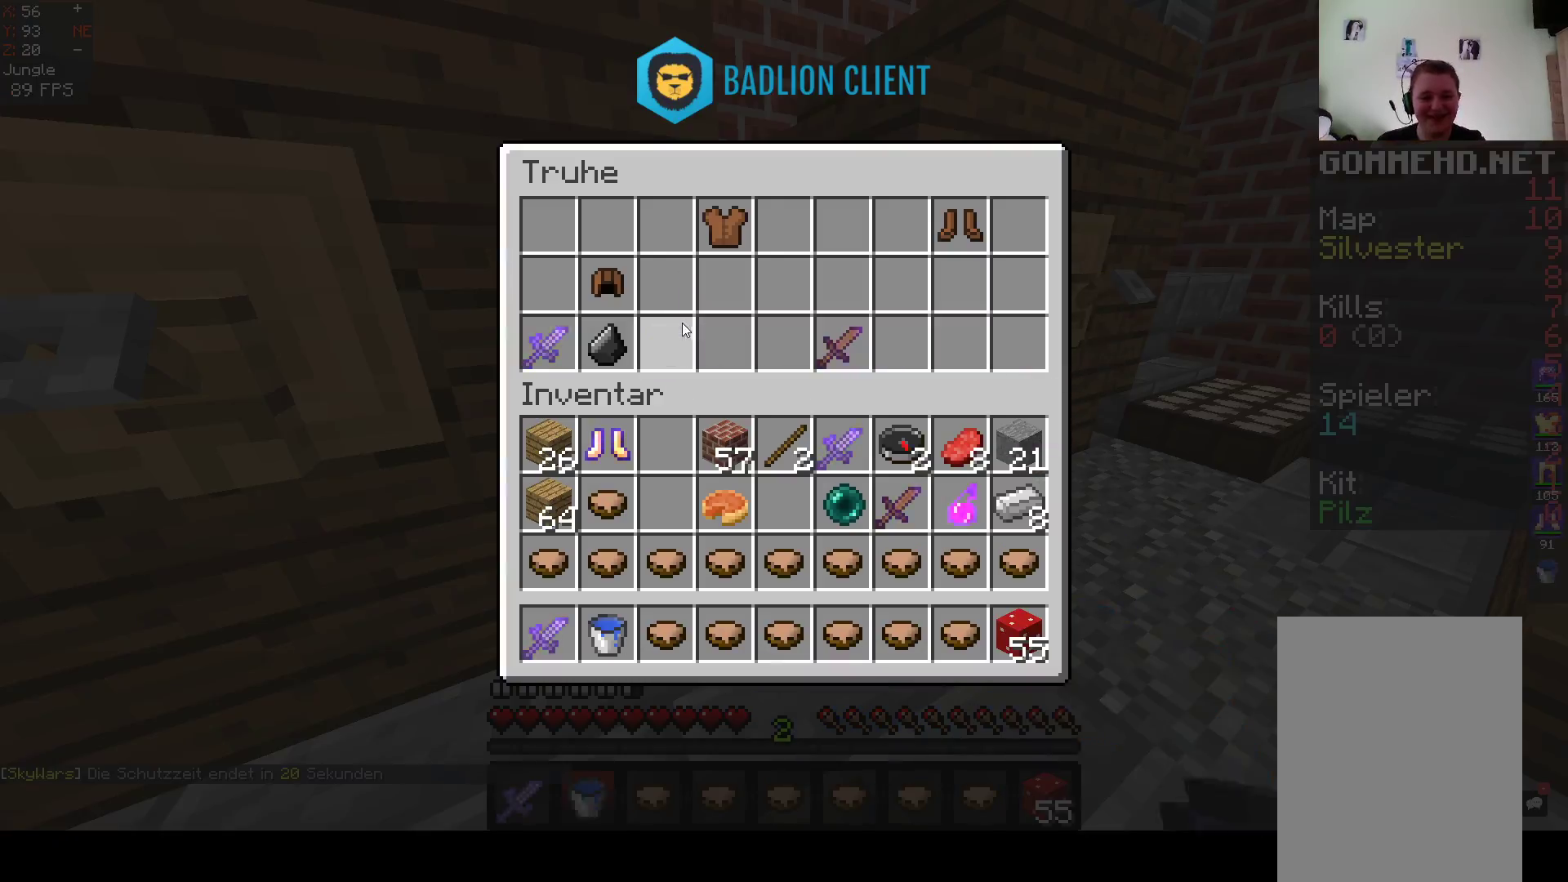
{"keys": ["a", "w"], "mouse": [], "events": [[267, "w", "down"], [367, "a", "down"]]}
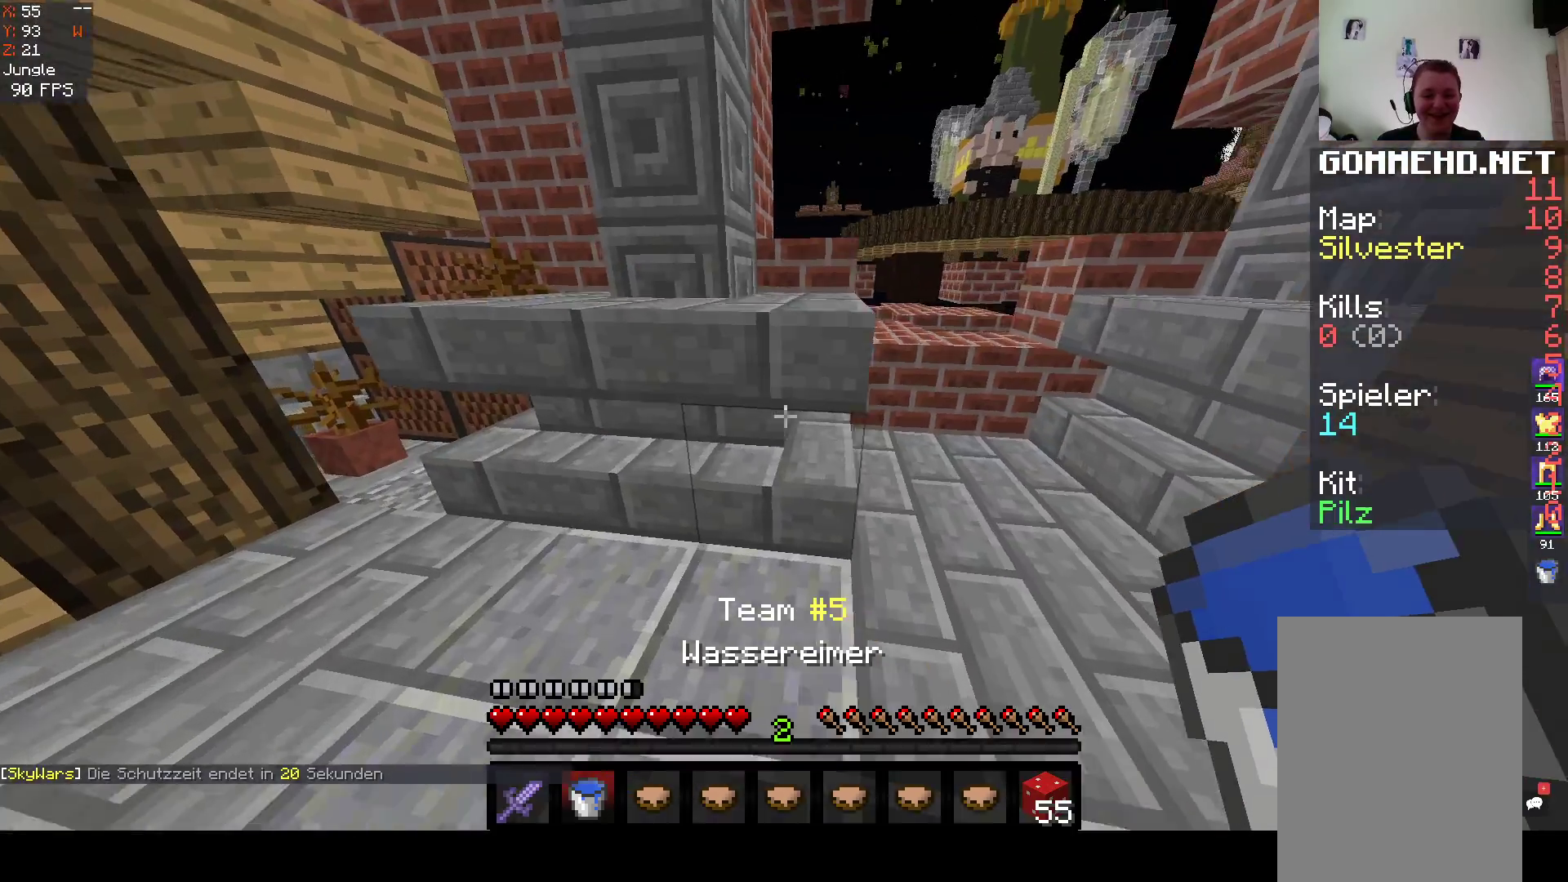
{"keys": ["d", "w"], "mouse": [], "events": [[67, "a", "up"], [250, "mouse_left", "down"], [267, "mouse_right", "down"], [400, "mouse_left", "up"], [400, "mouse_right", "up"], [467, "d", "down"]]}
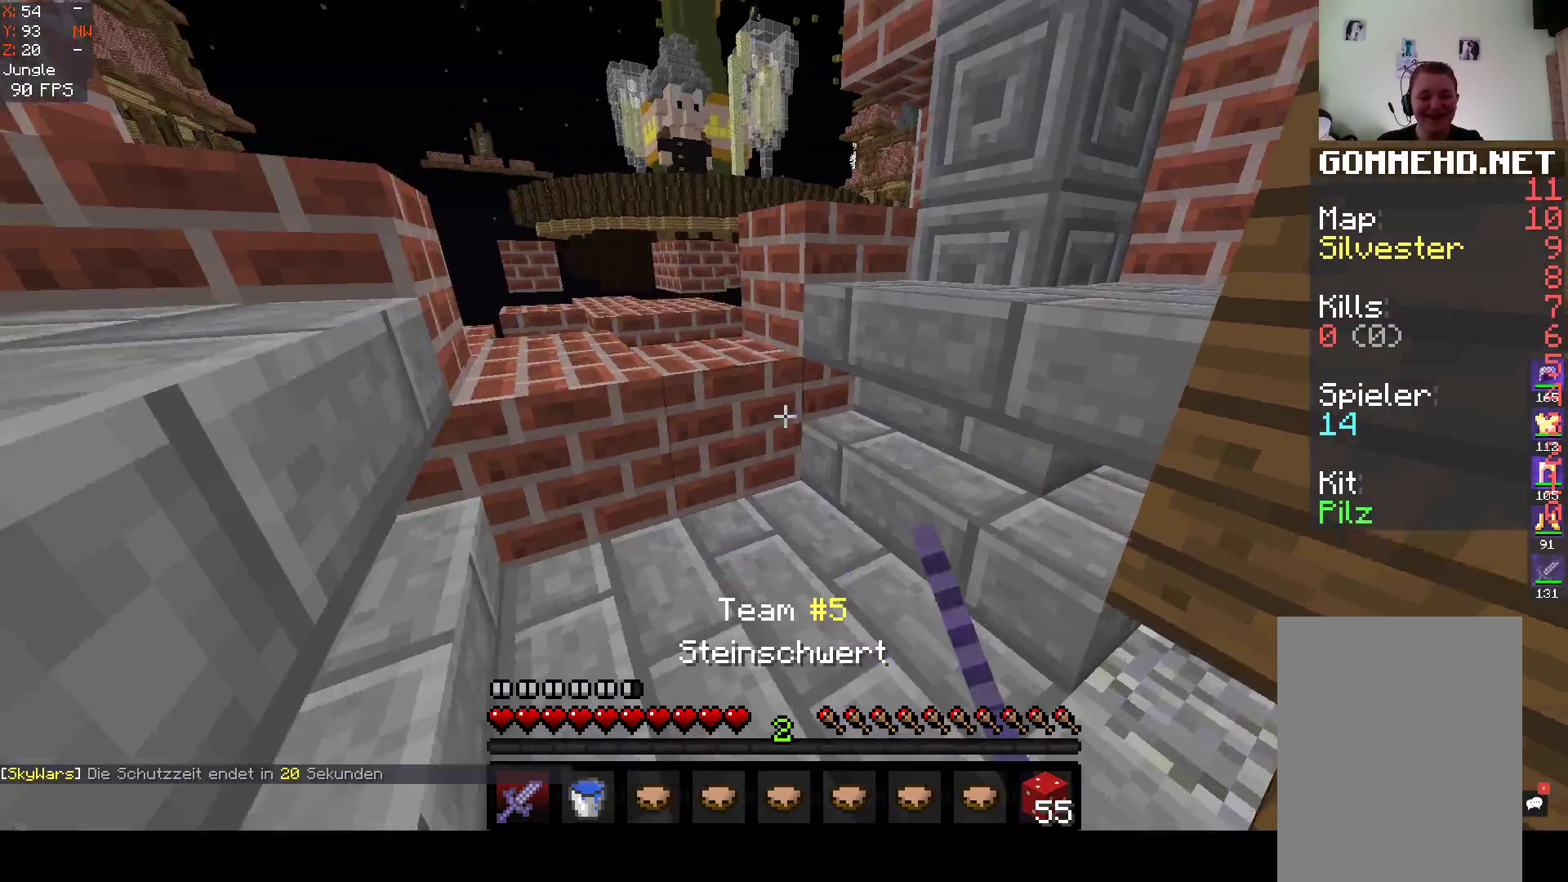
{"keys": ["d", "s"], "mouse": [], "events": [[67, "w", "up"], [200, "a", "down"], [200, "w", "down"], [217, "d", "up"], [333, "a", "up"], [450, "d", "down"], [467, "w", "up"], [500, "s", "down"]]}
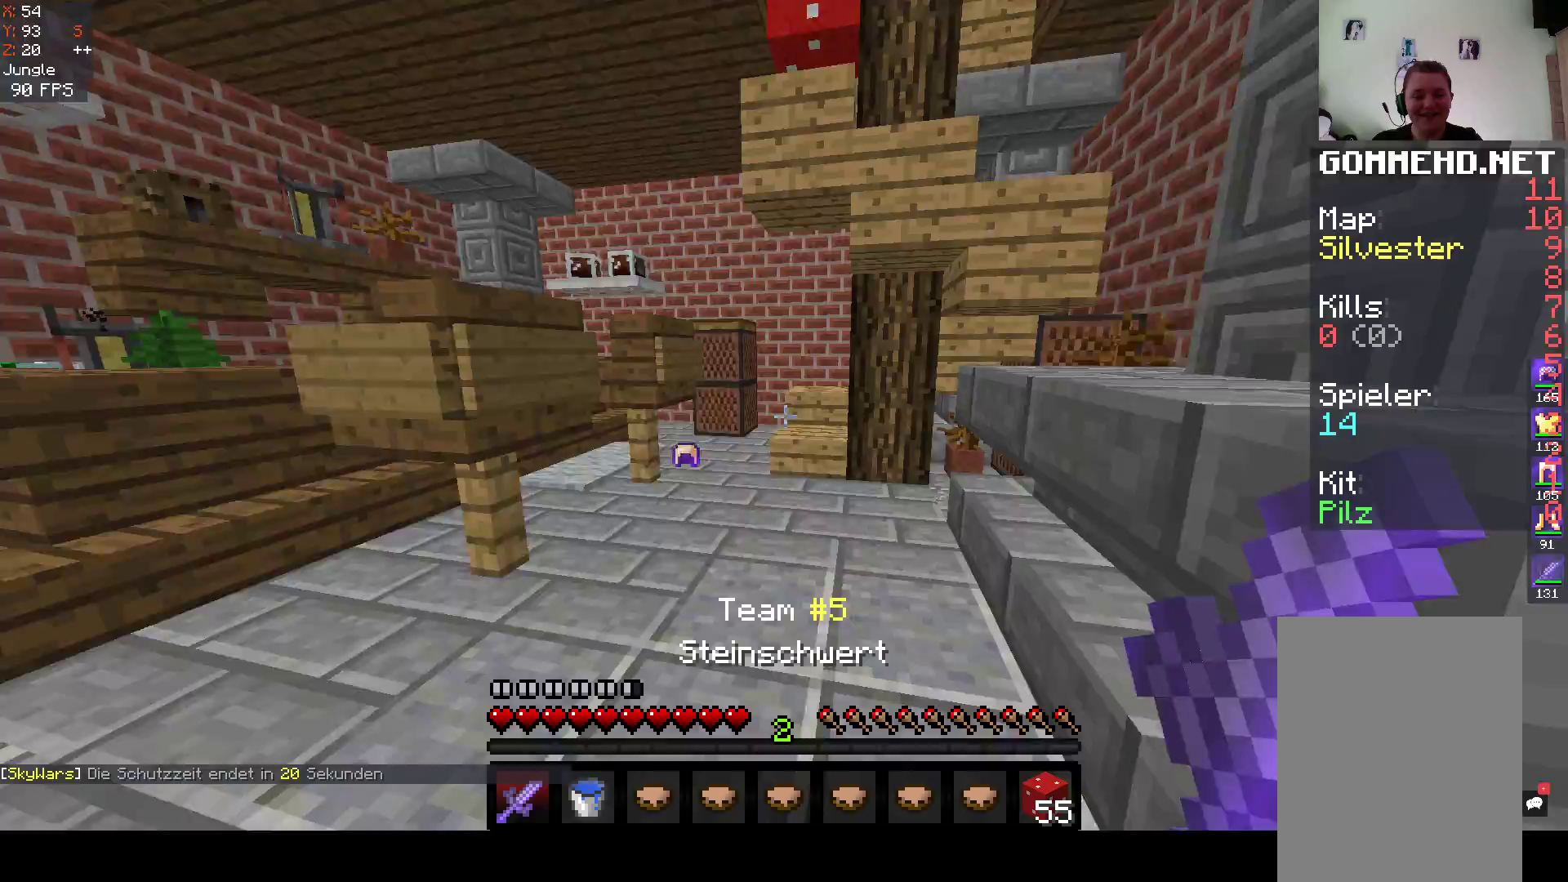
{"keys": ["a", "space", "w"], "mouse": [], "events": [[183, "s", "up"], [217, "w", "down"], [283, "d", "up"], [450, "a", "down"], [450, "space", "down"]]}
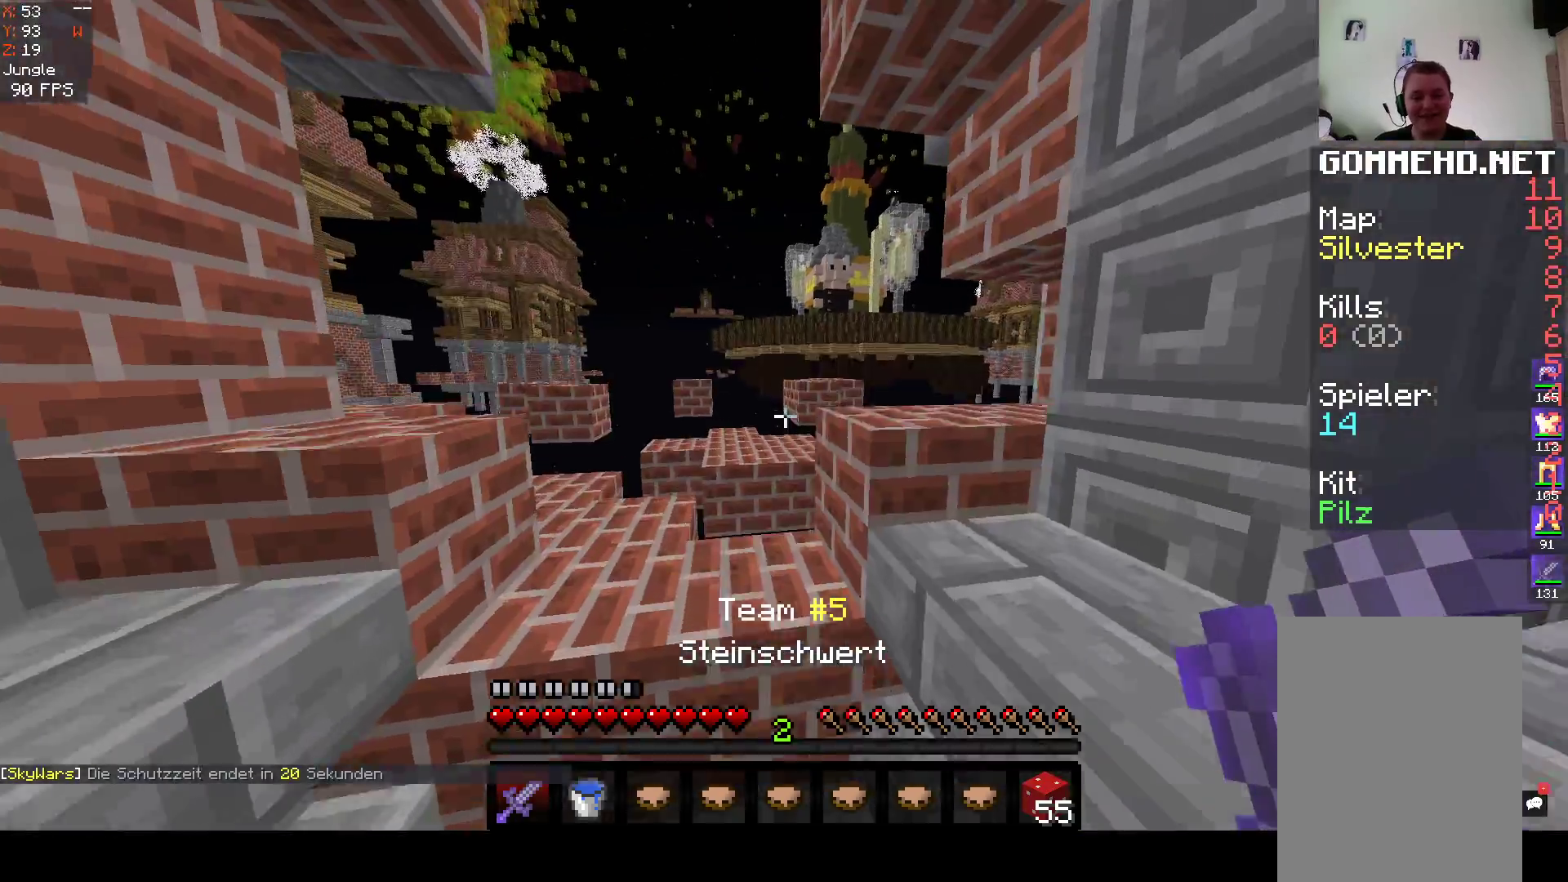
{"keys": [], "mouse": []}
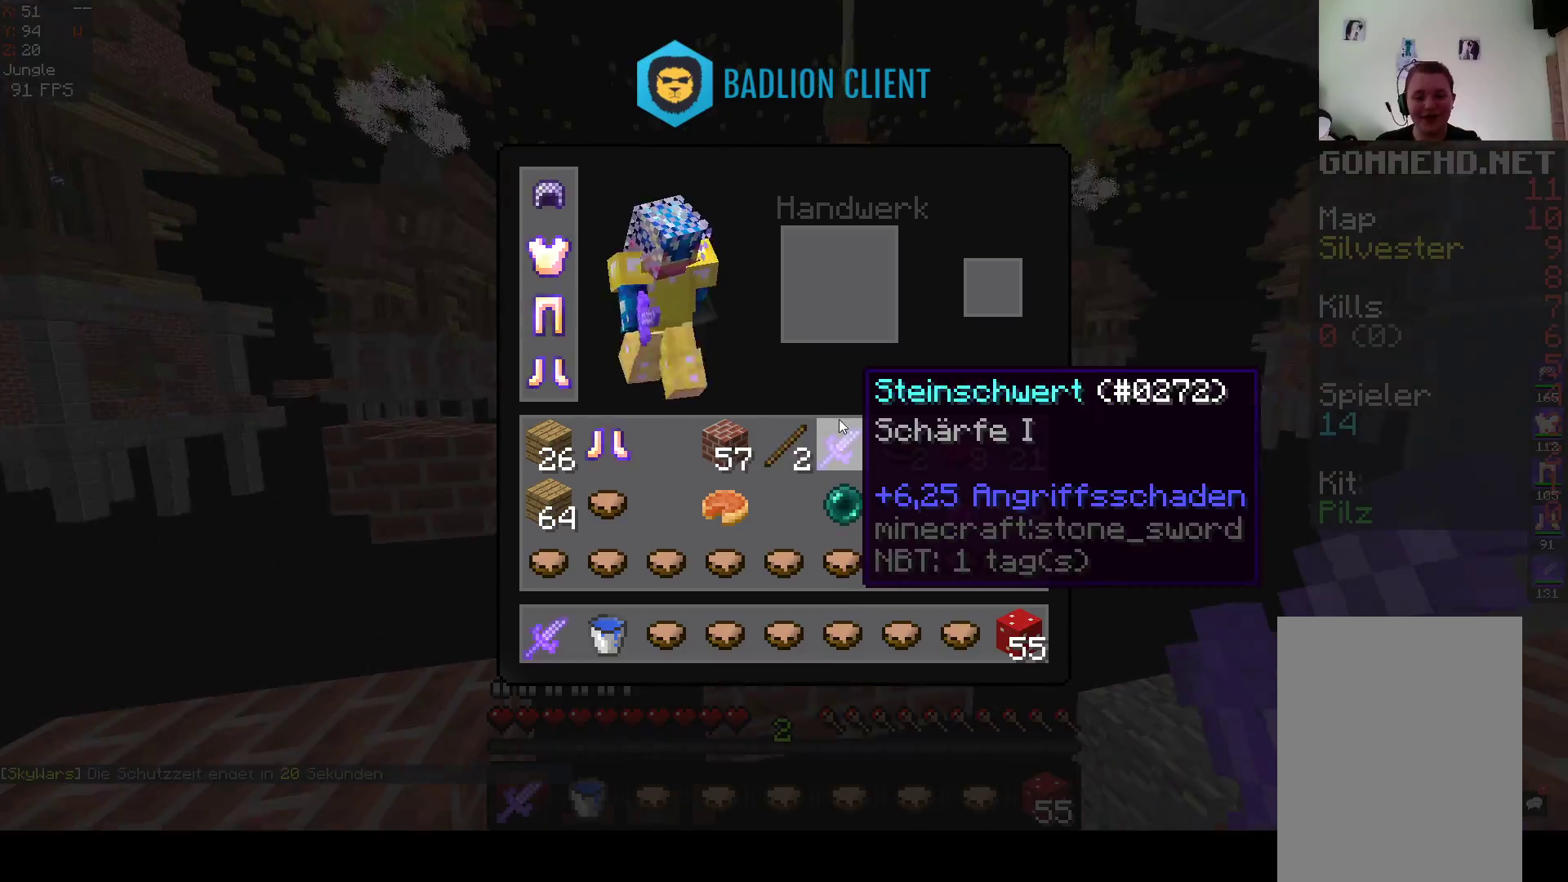
{"keys": [], "mouse": [], "events": []}
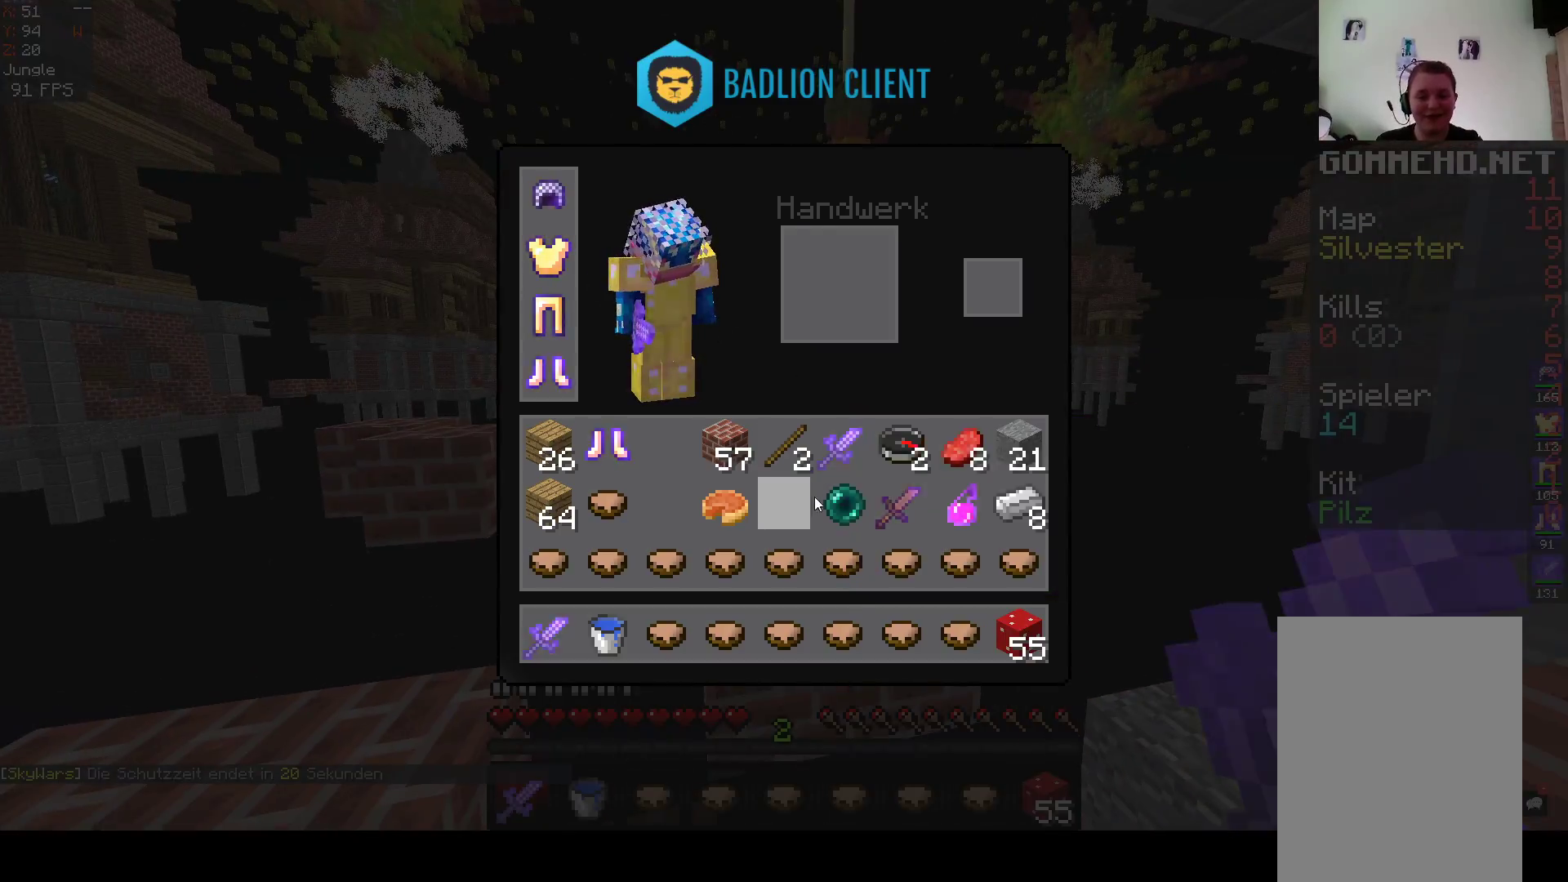
{"keys": [], "mouse": [], "events": []}
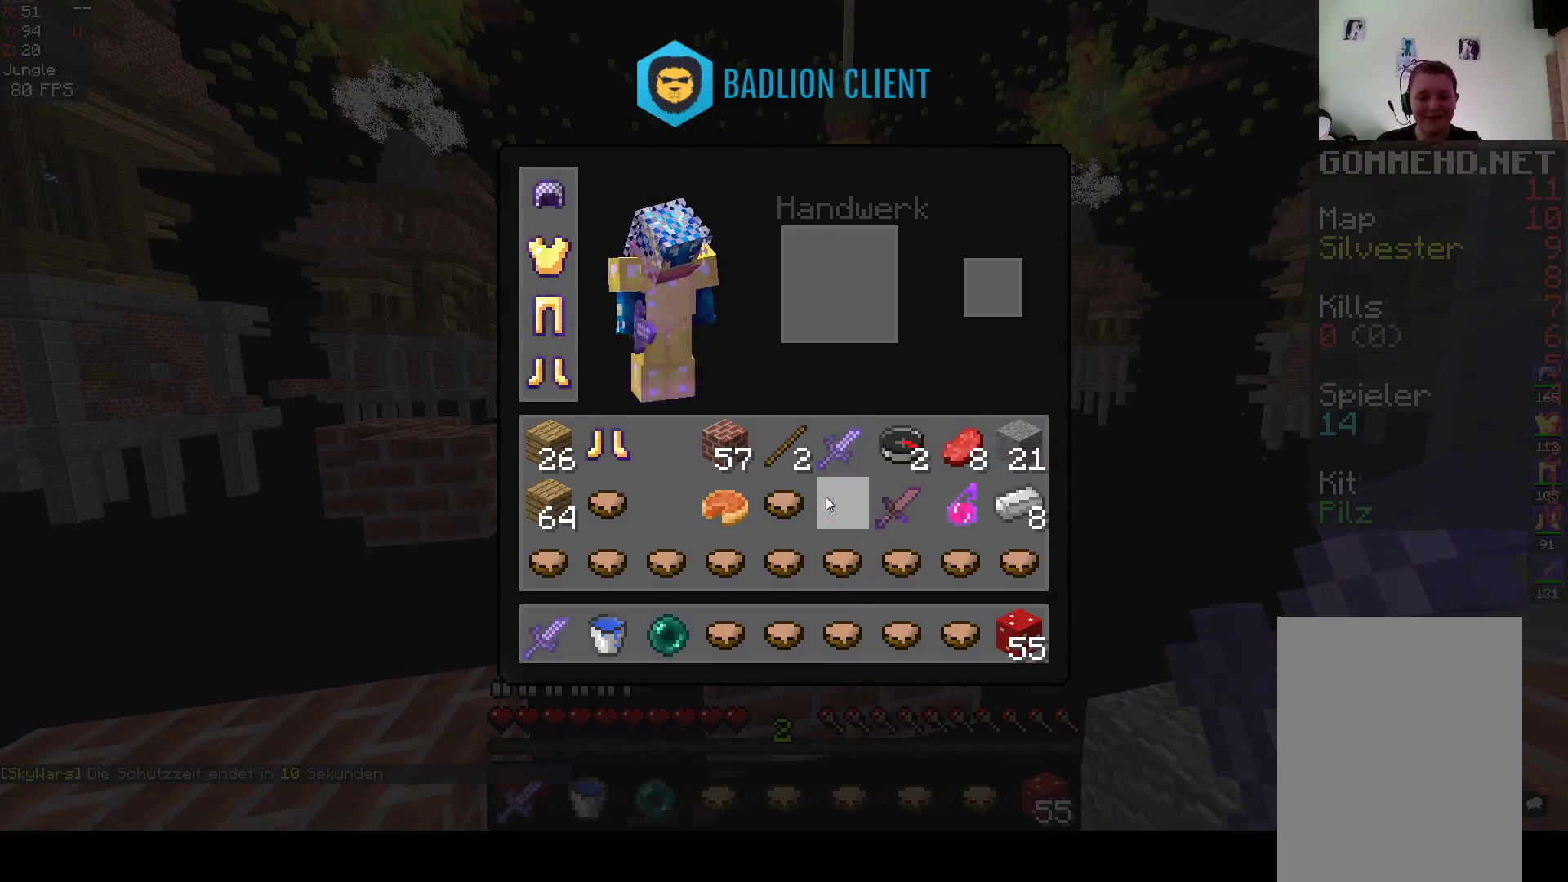
{"keys": ["a"], "mouse": [], "events": [[367, "a", "down"], [367, "w", "down"], [467, "w", "up"]]}
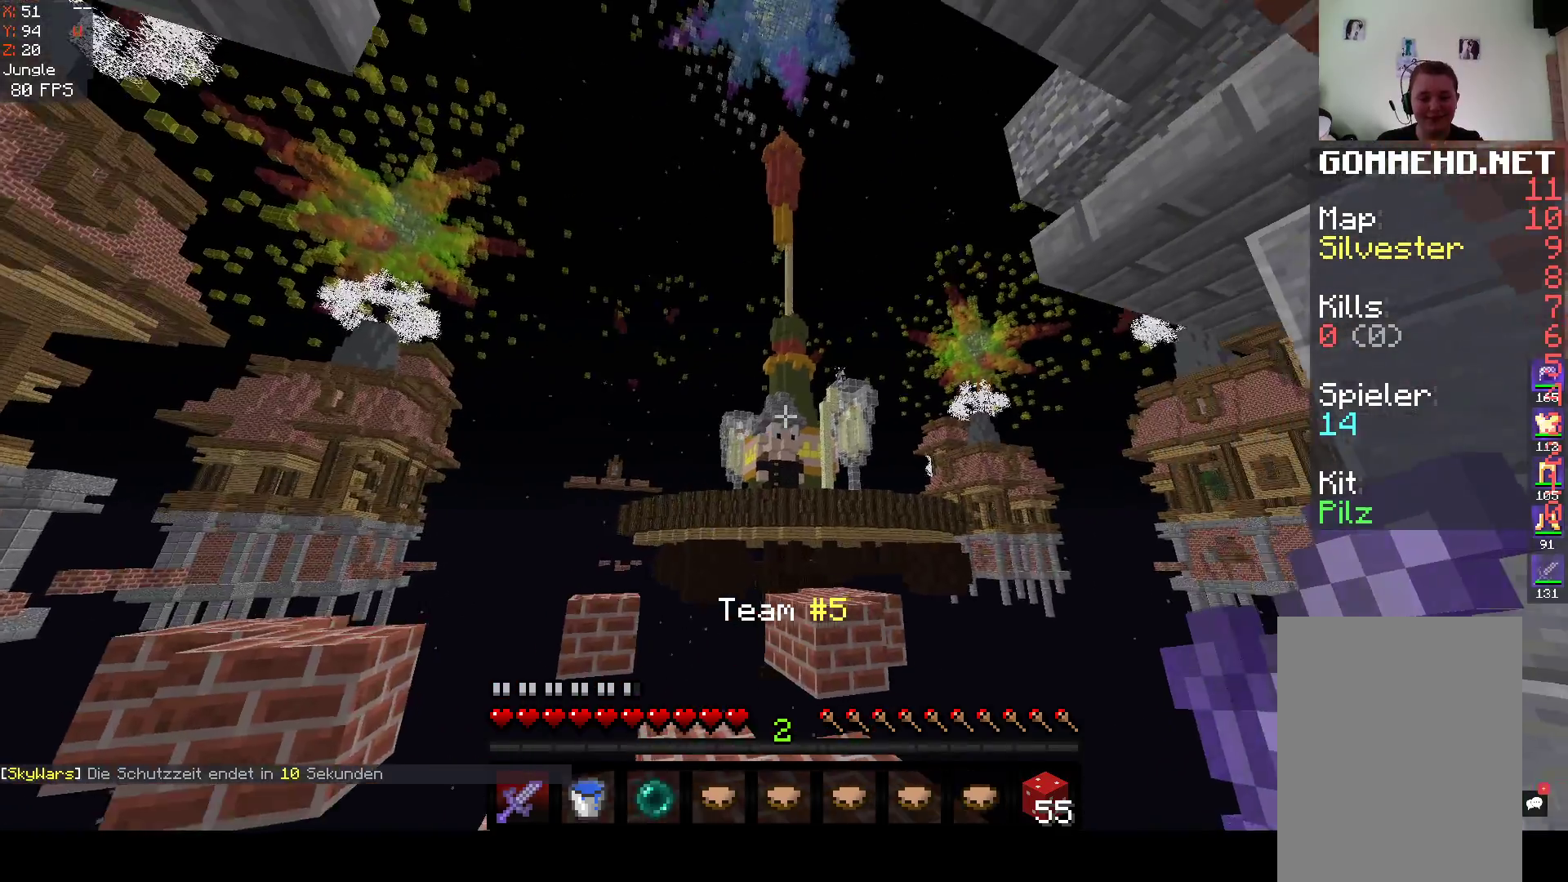
{"keys": [], "mouse": [], "events": [[133, "a", "up"]]}
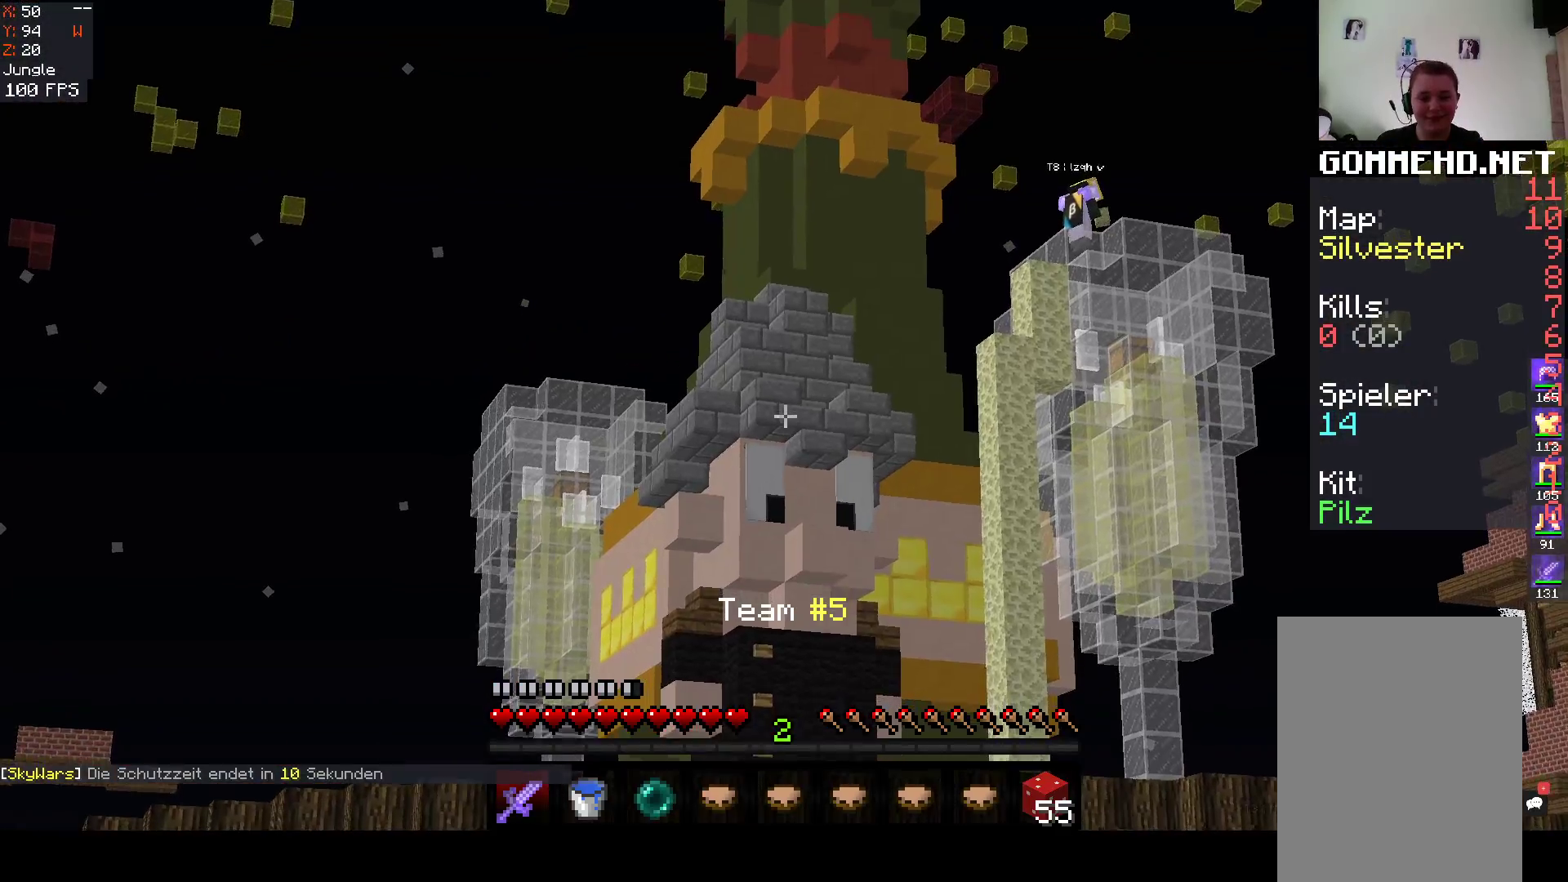
{"keys": [], "mouse": [], "events": []}
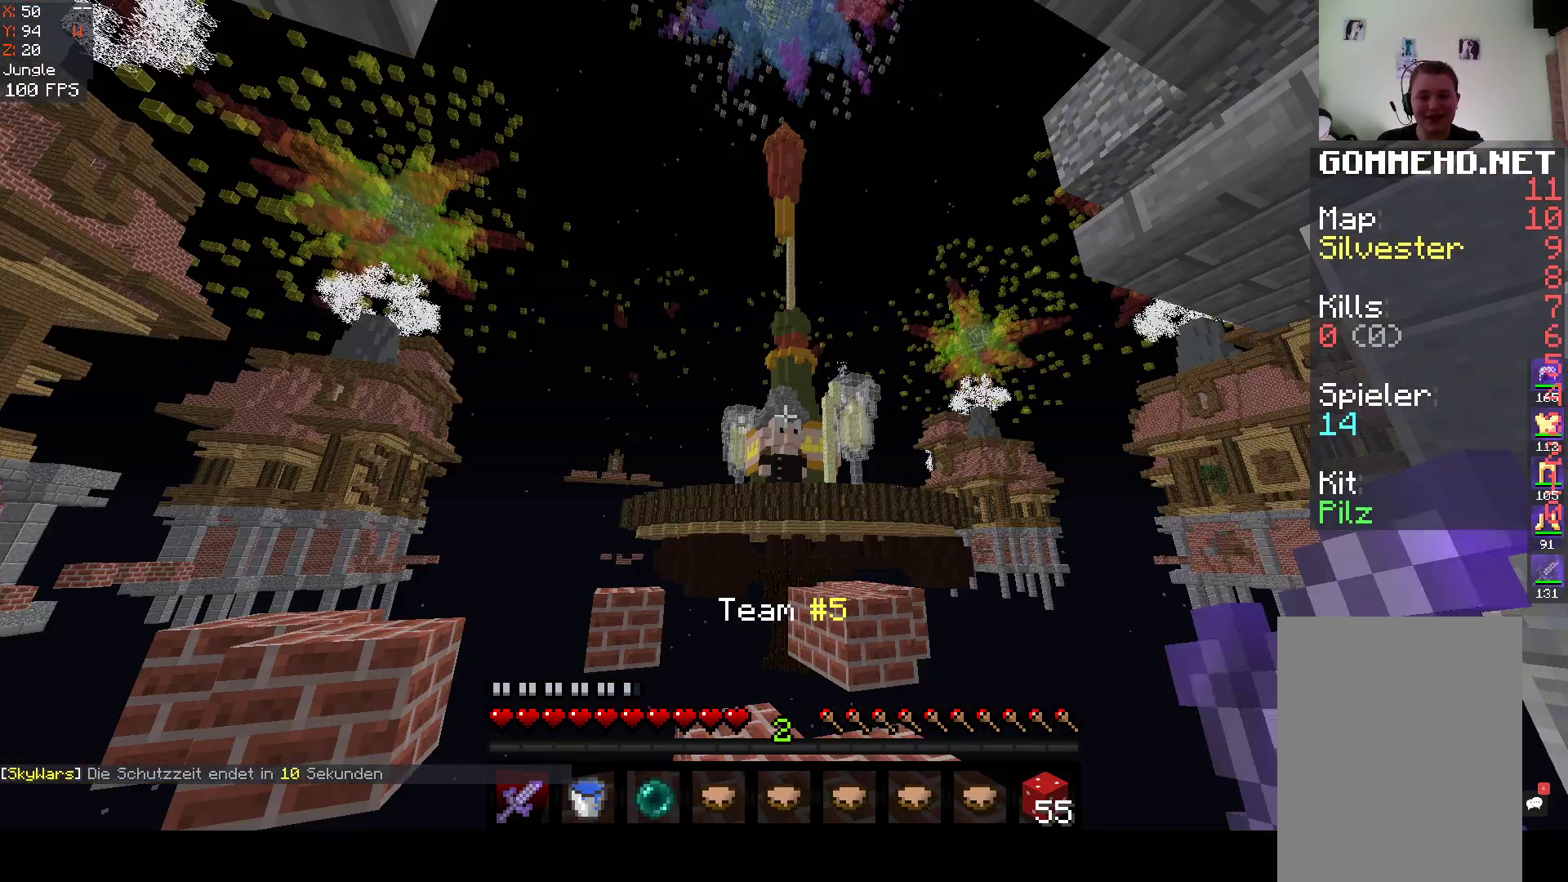
{"keys": [], "mouse": [], "events": [[250, "w", "down"], [433, "w", "up"]]}
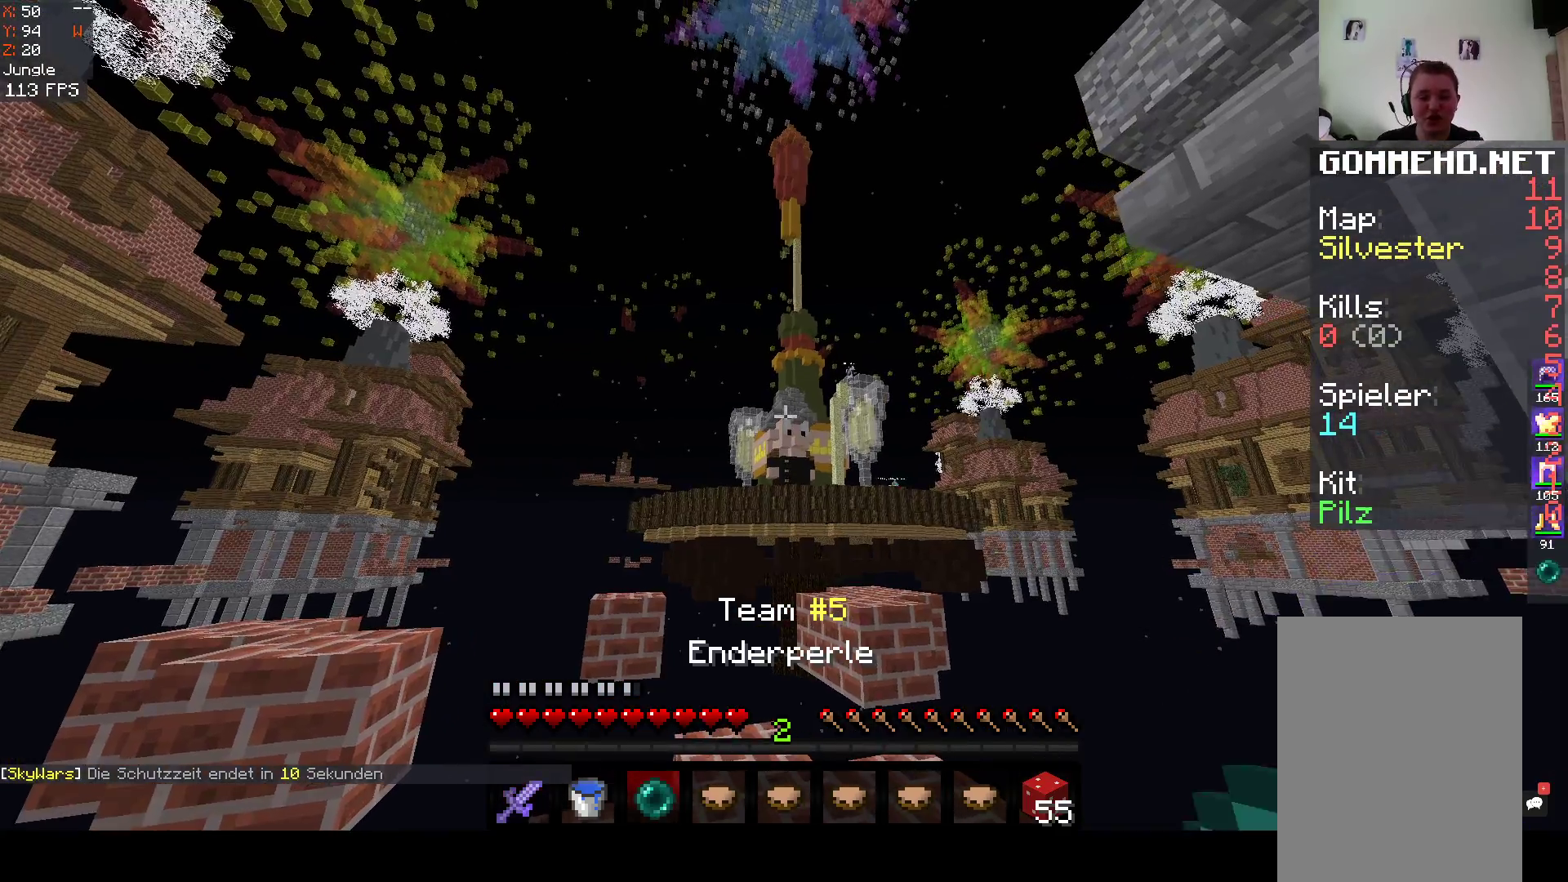
{"keys": [], "mouse": [], "events": []}
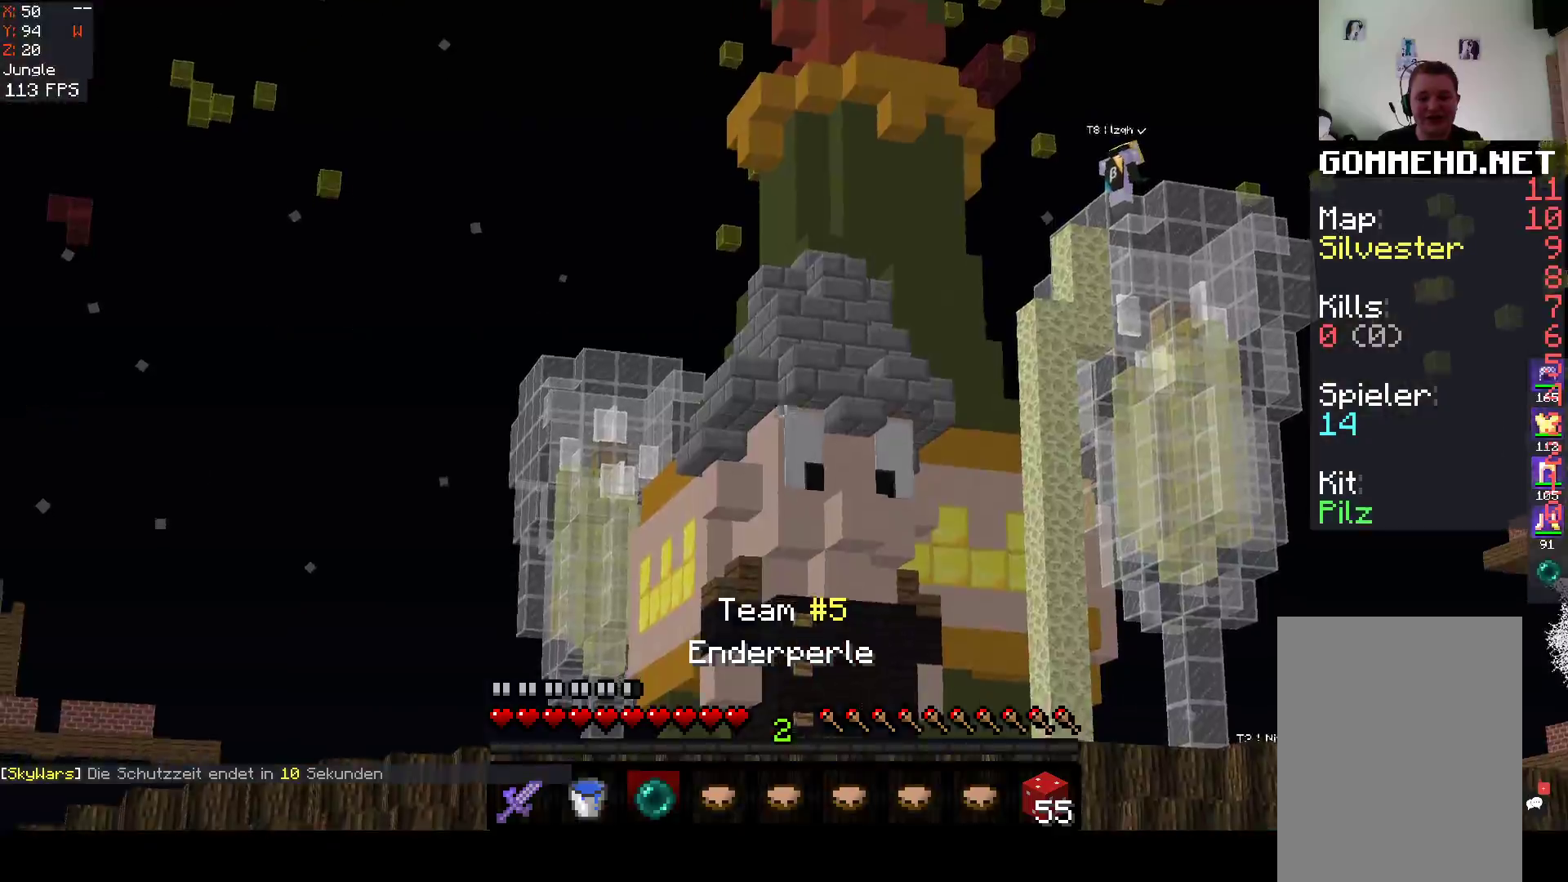
{"keys": [], "mouse": [], "events": []}
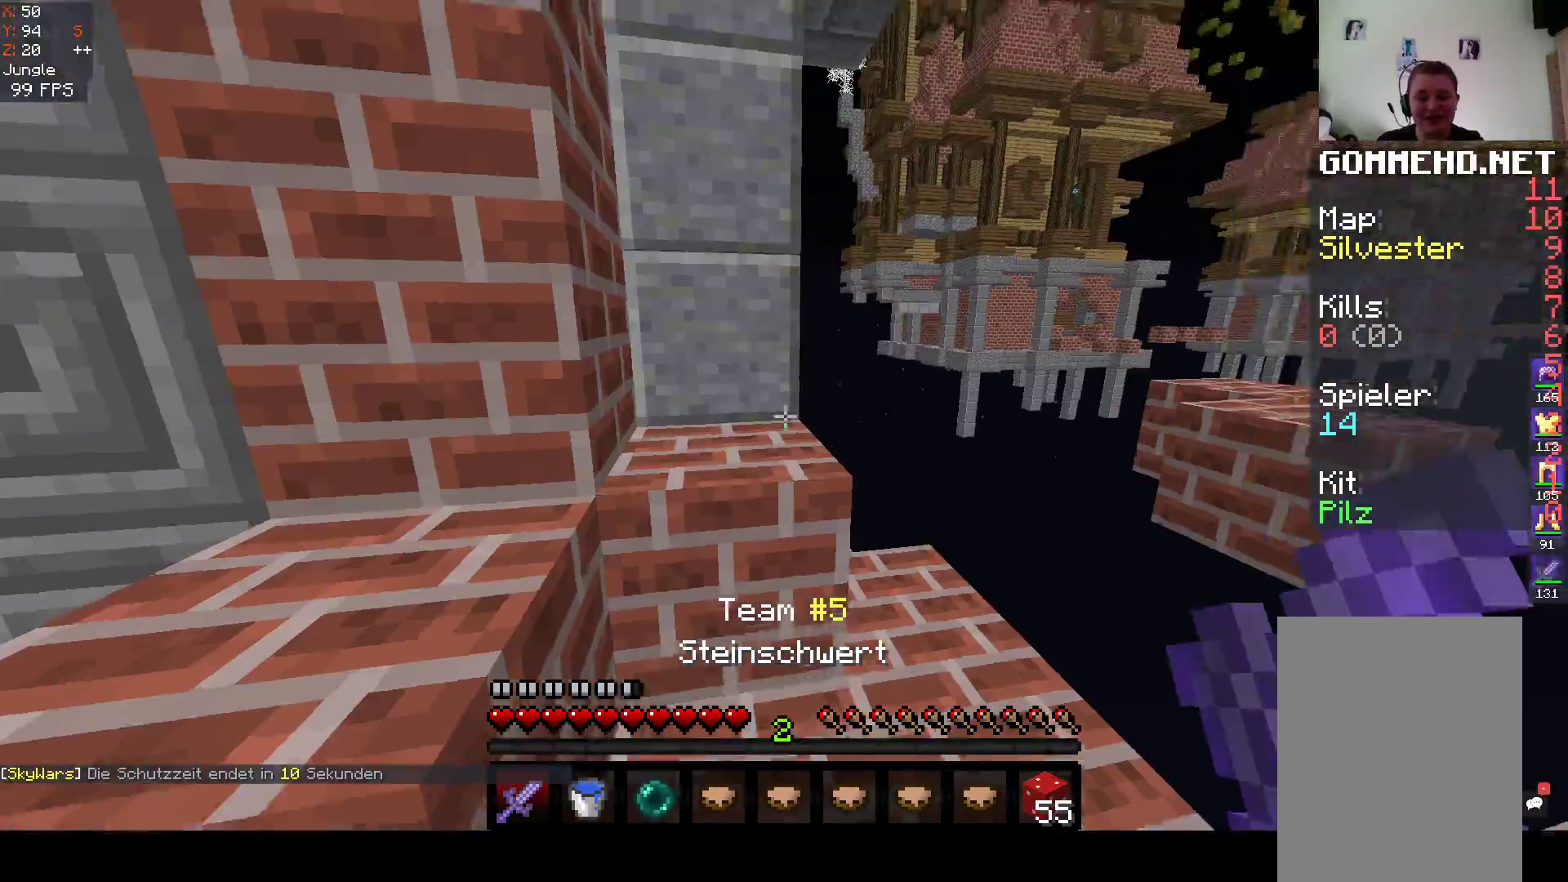
{"keys": ["space", "w"], "mouse": [], "events": [[17, "a", "down"], [150, "w", "down"], [433, "a", "up"], [467, "space", "down"]]}
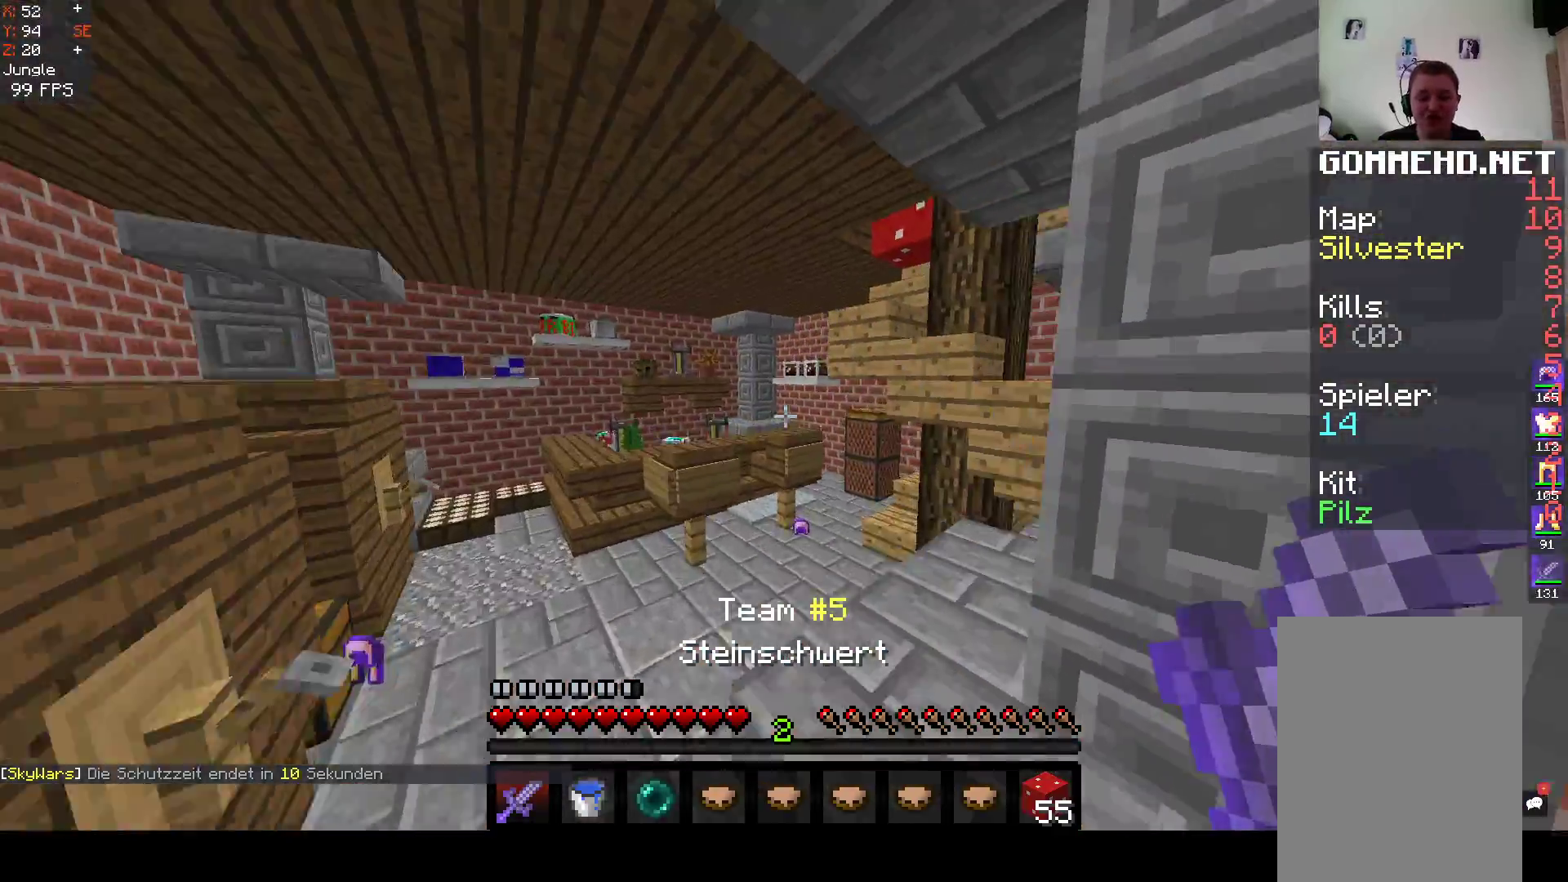
{"keys": ["d", "w"], "mouse": [], "events": [[67, "a", "down"], [217, "space", "up"], [267, "d", "down"], [283, "a", "up"]]}
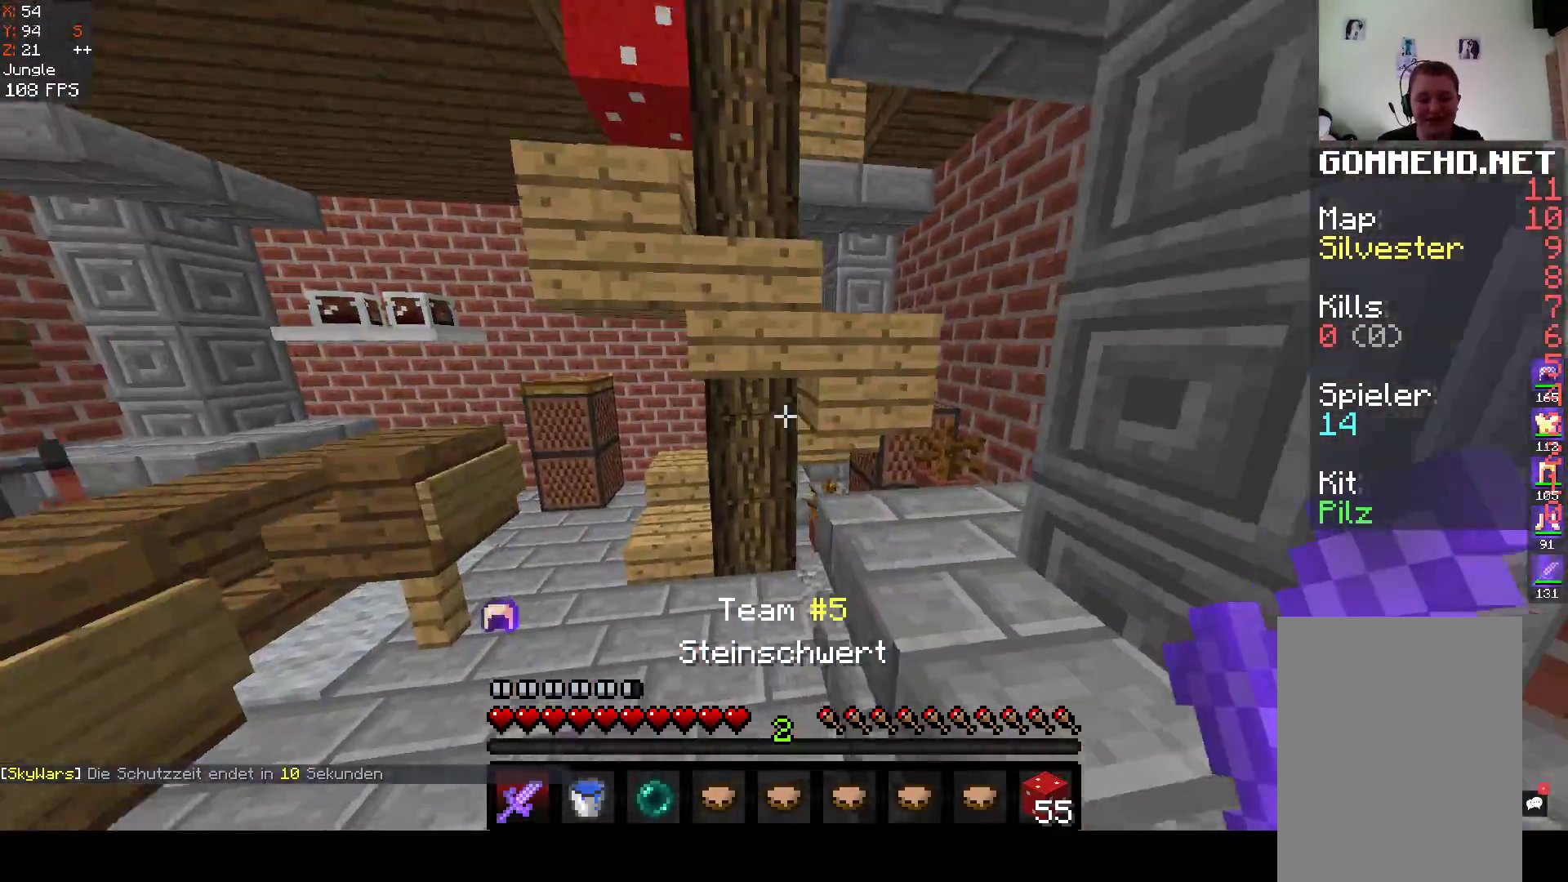
{"keys": ["w"], "mouse": [], "events": [[200, "d", "up"]]}
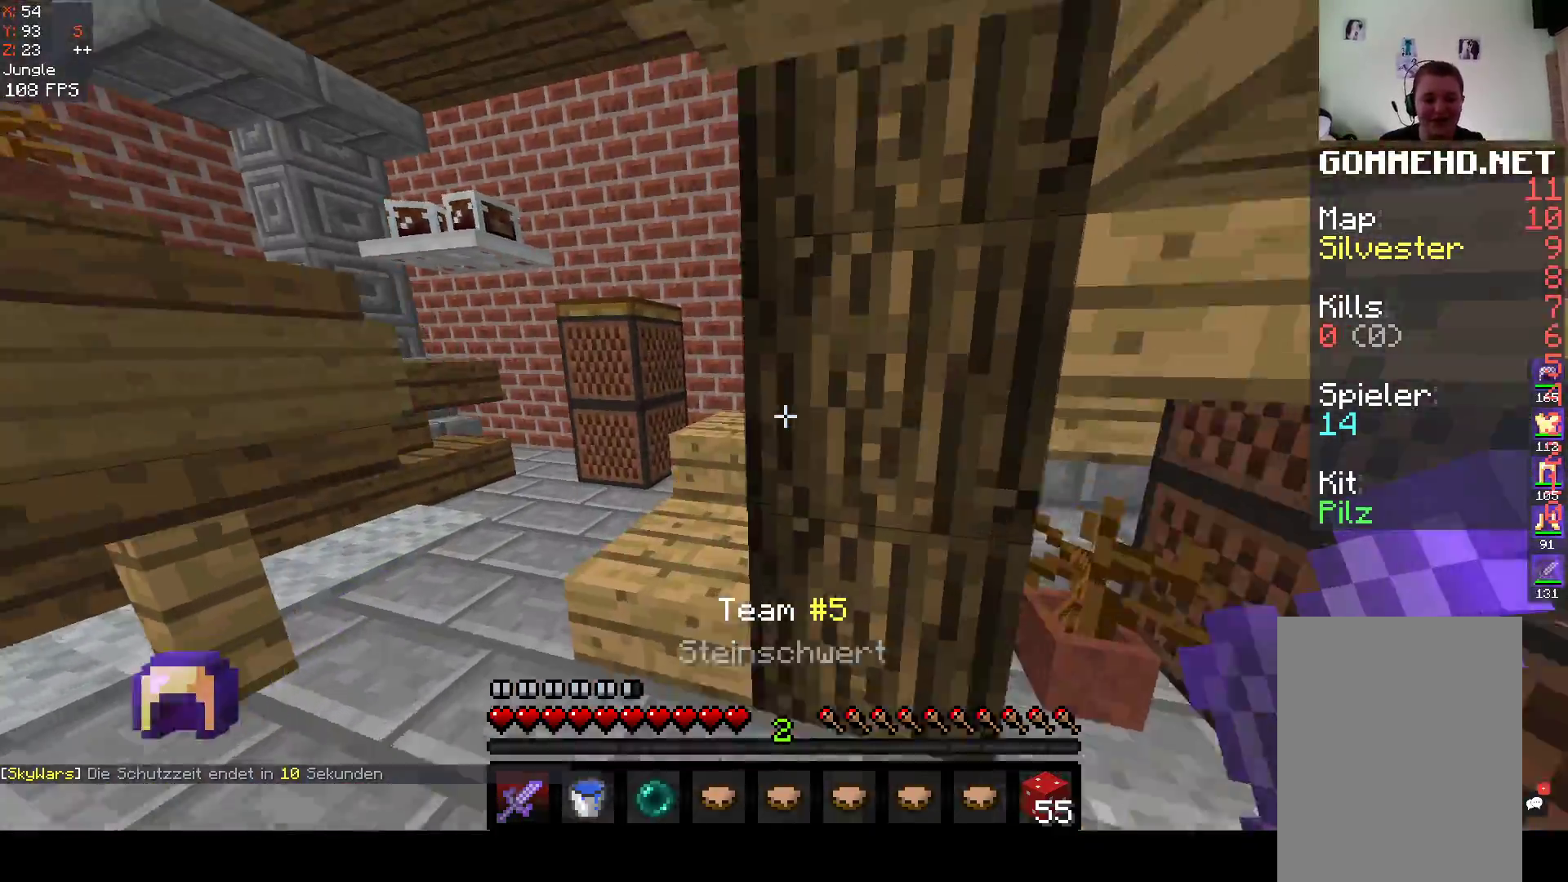
{"keys": ["w"], "mouse": [], "events": [[17, "a", "down"], [233, "a", "up"], [317, "a", "down"], [467, "a", "up"]]}
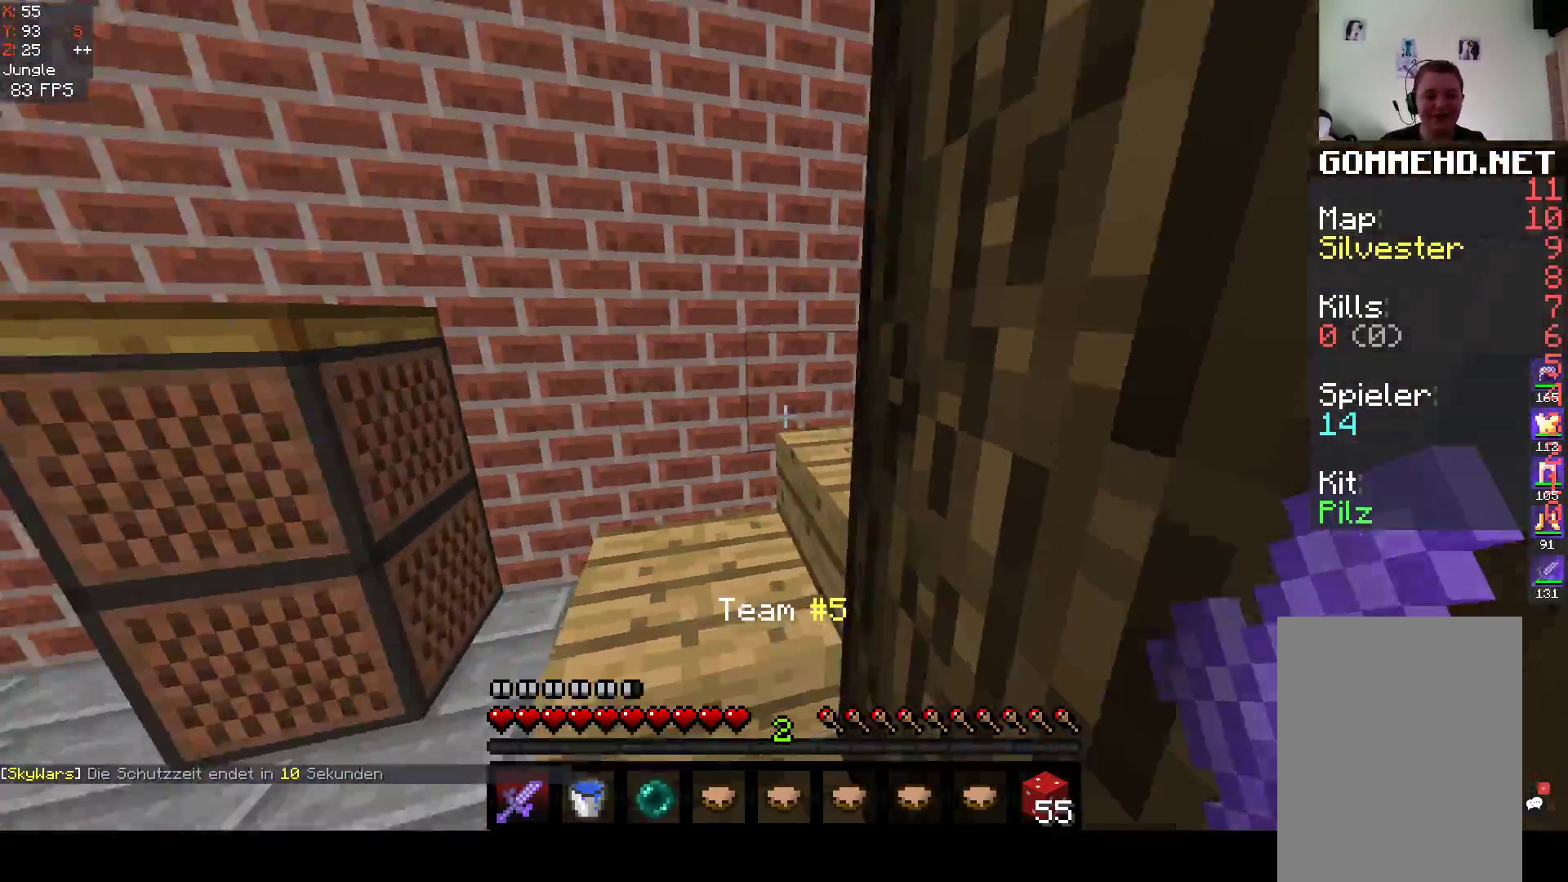
{"keys": ["w"], "mouse": [], "events": [[50, "a", "down"], [267, "a", "up"]]}
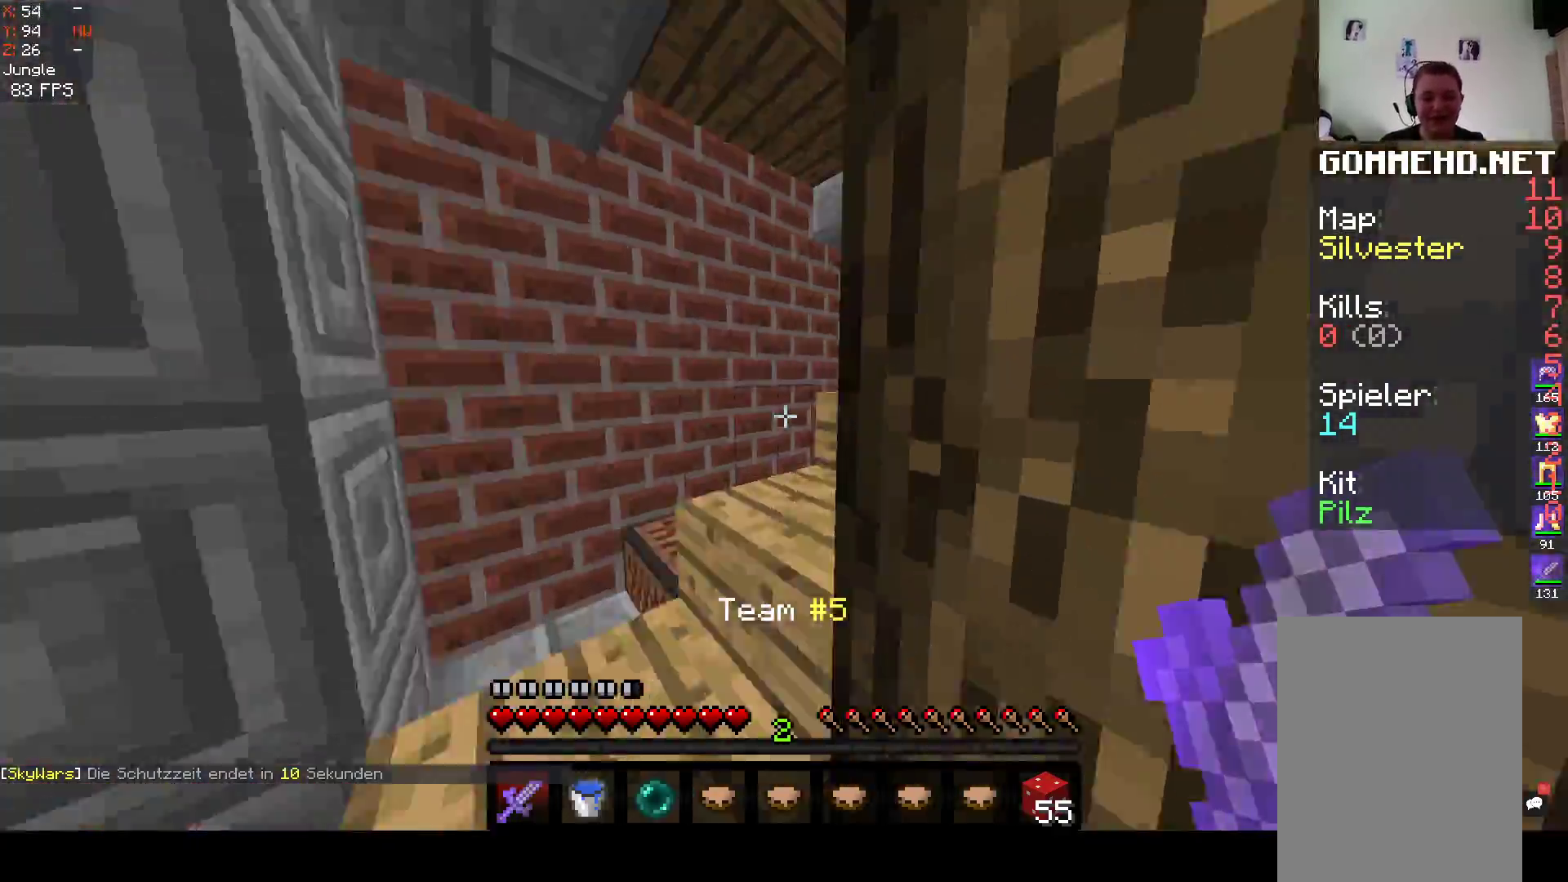
{"keys": ["d", "w"], "mouse": [], "events": [[417, "d", "down"]]}
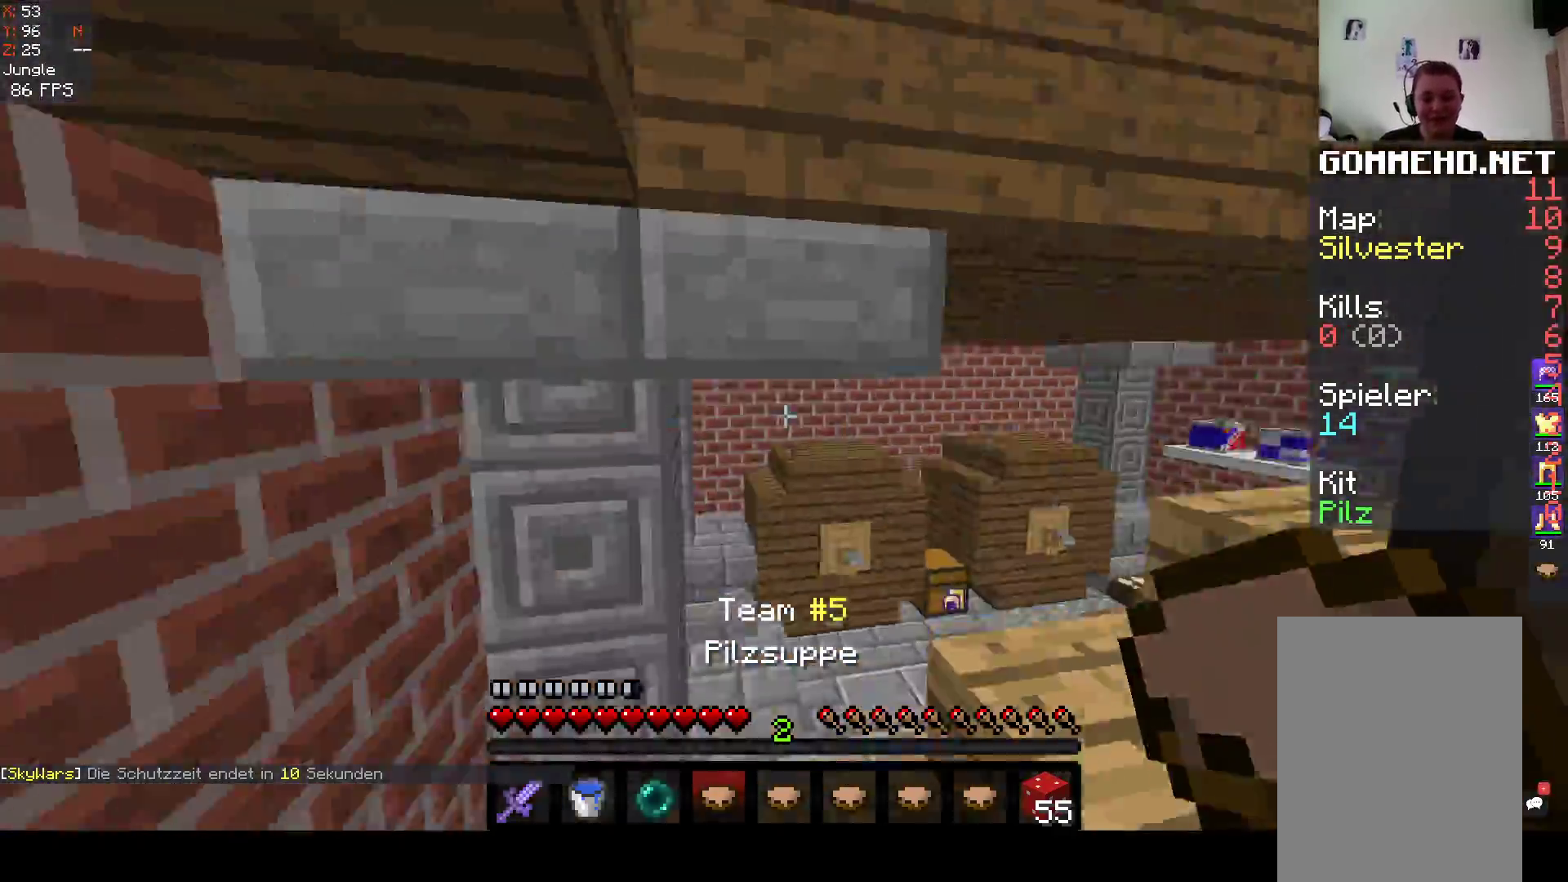
{"keys": ["w"], "mouse": ["left"], "events": [[283, "d", "up"], [500, "mouse_left", "down"]]}
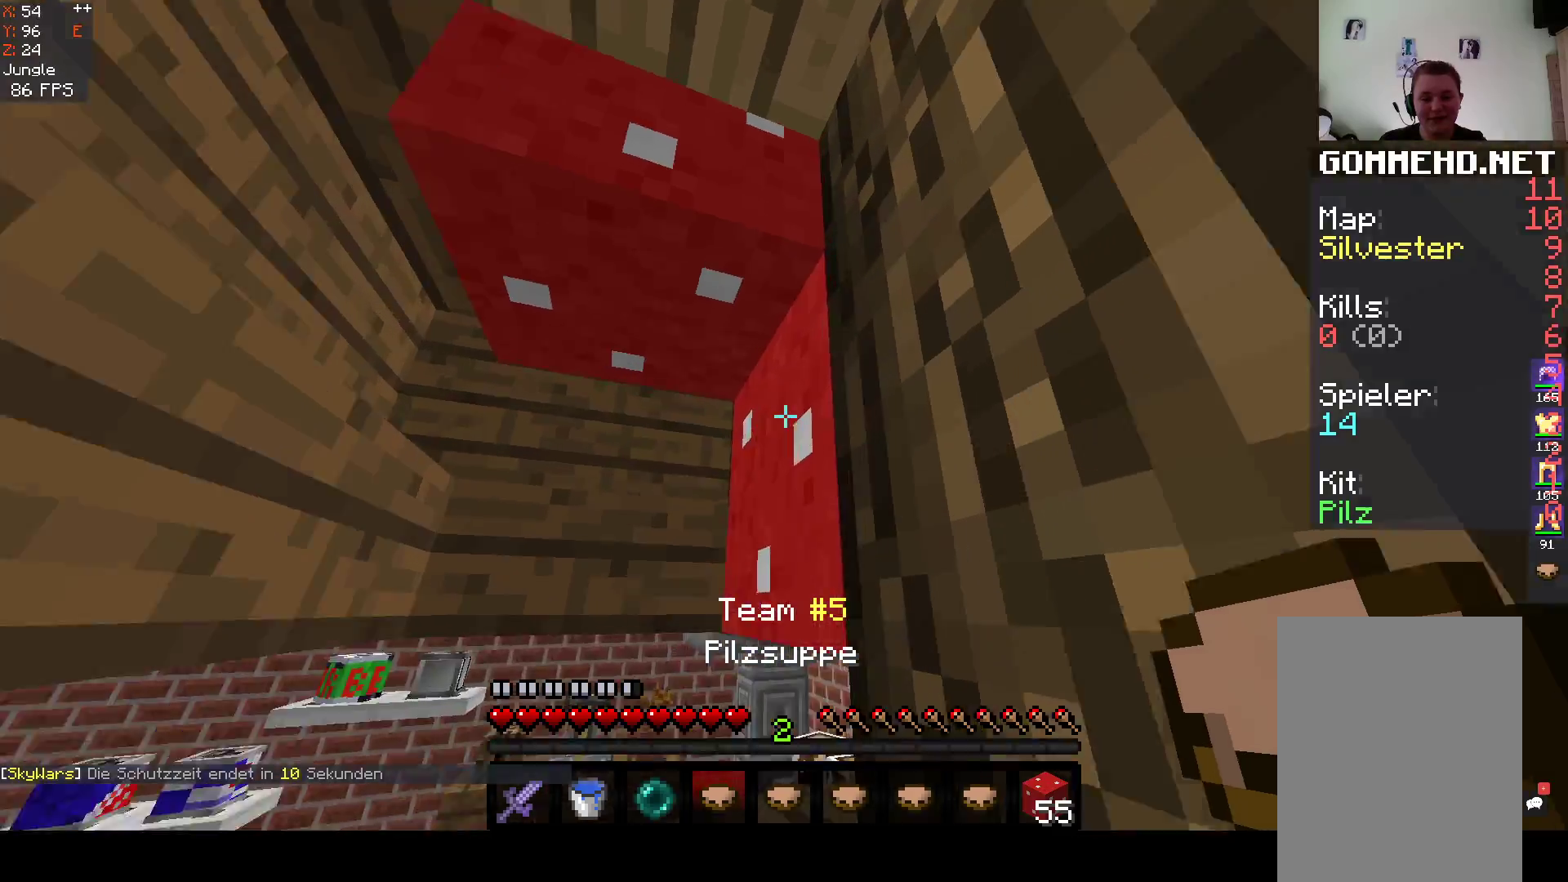
{"keys": [], "mouse": ["left"], "events": [[150, "a", "down"], [333, "a", "up"], [467, "w", "up"]]}
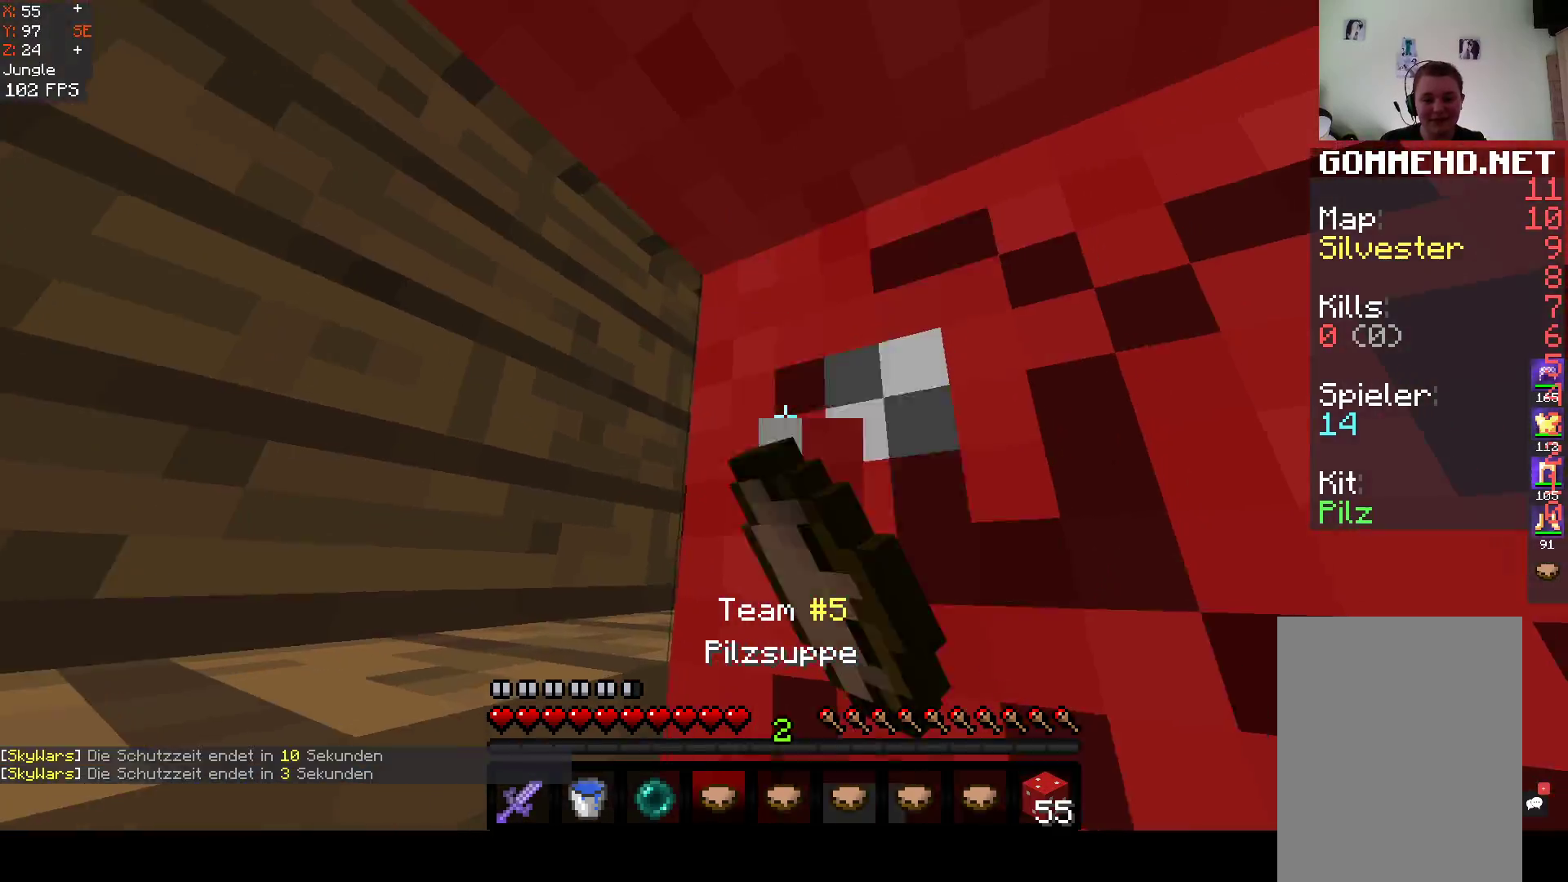
{"keys": [], "mouse": ["left"], "events": []}
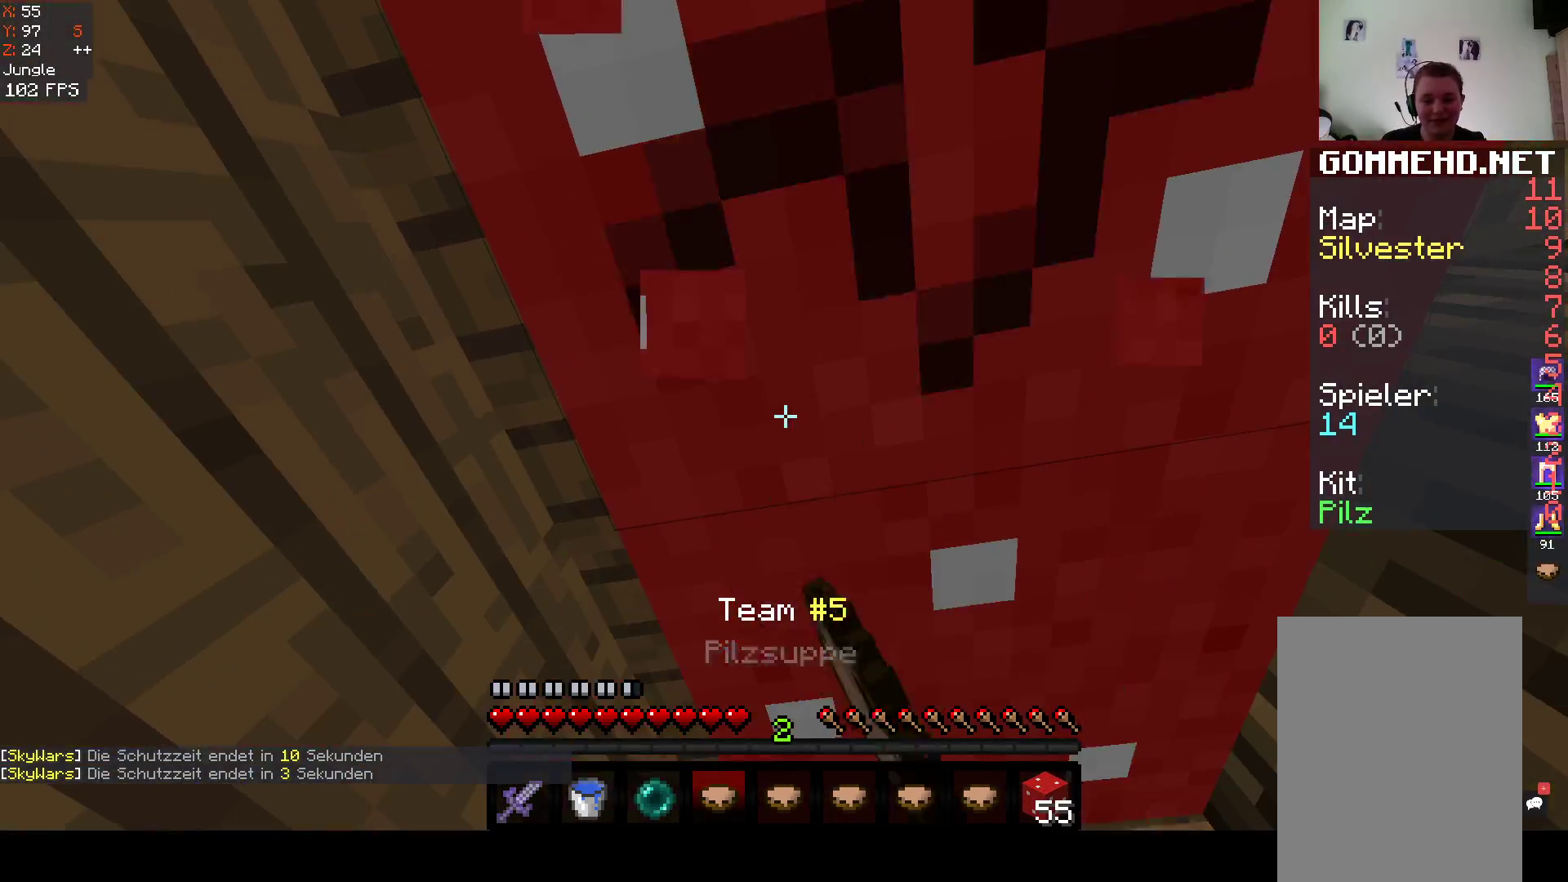
{"keys": [], "mouse": ["left"], "events": []}